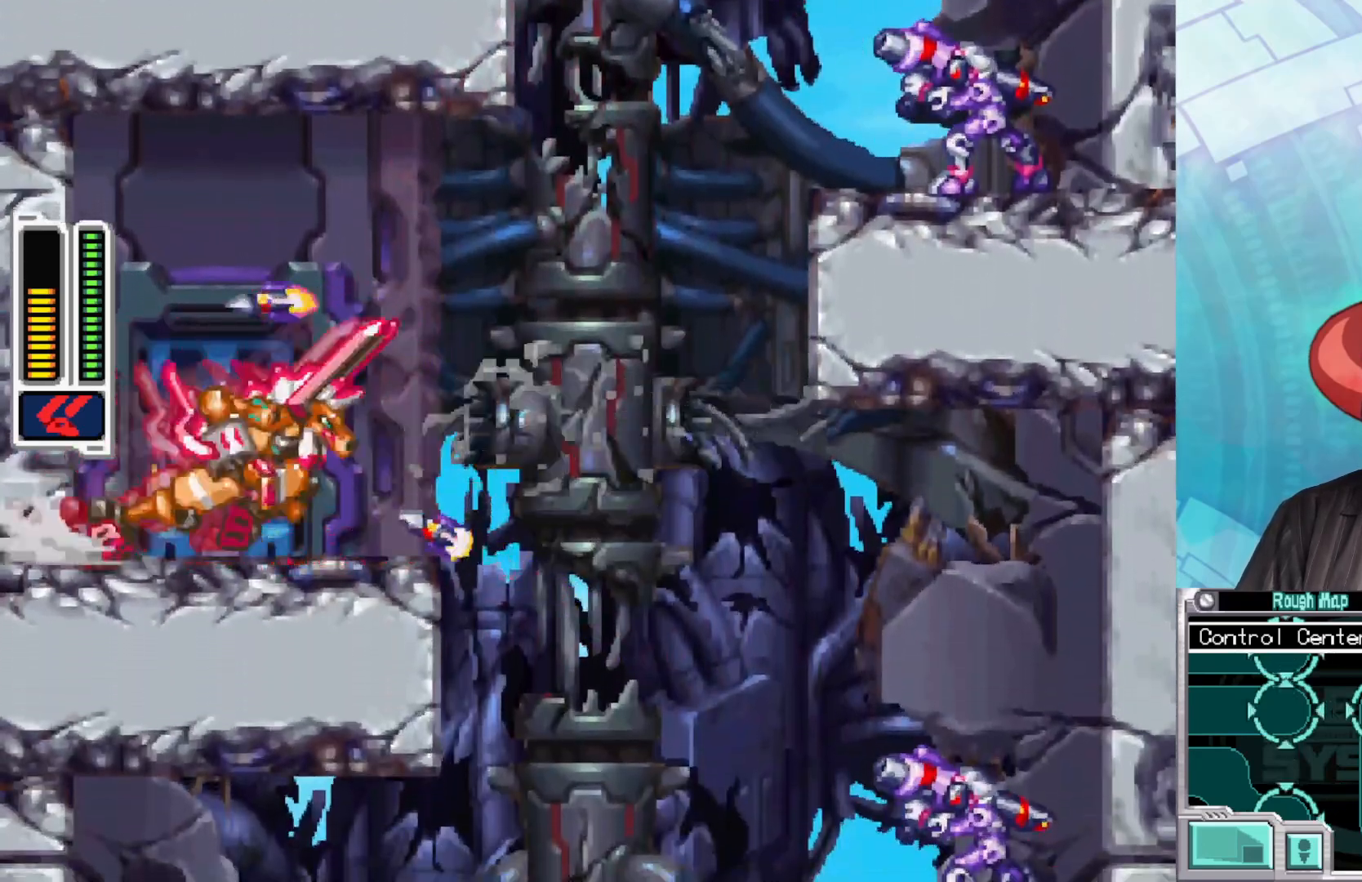
Gameplay with a controller (Xbox layout); each line is a JSON object with the inputs held at the frame after it. "events" lists button and stick changes between this image and that frame as [ms after this image, input, new state], when the widget could be followed in between.
{"buttons": [], "left_stick": "up", "right_stick": "center", "events": [[100, "left_stick", "up-left"], [300, "left_stick", "center"], [383, "left_stick", "up"]]}
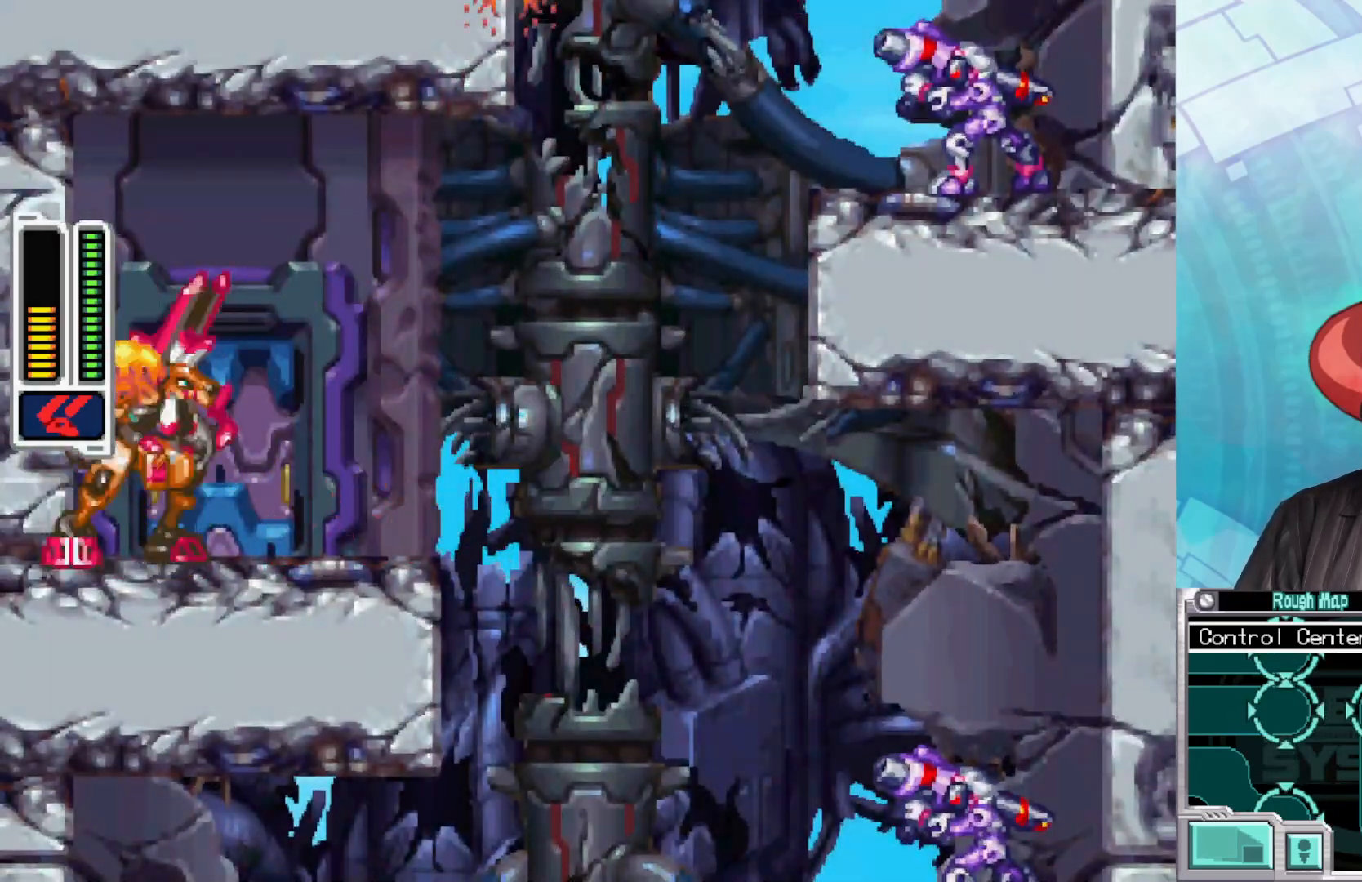
{"buttons": [], "left_stick": "center", "right_stick": "center", "events": [[233, "left_stick", "center"], [300, "left_stick", "up"], [450, "left_stick", "center"]]}
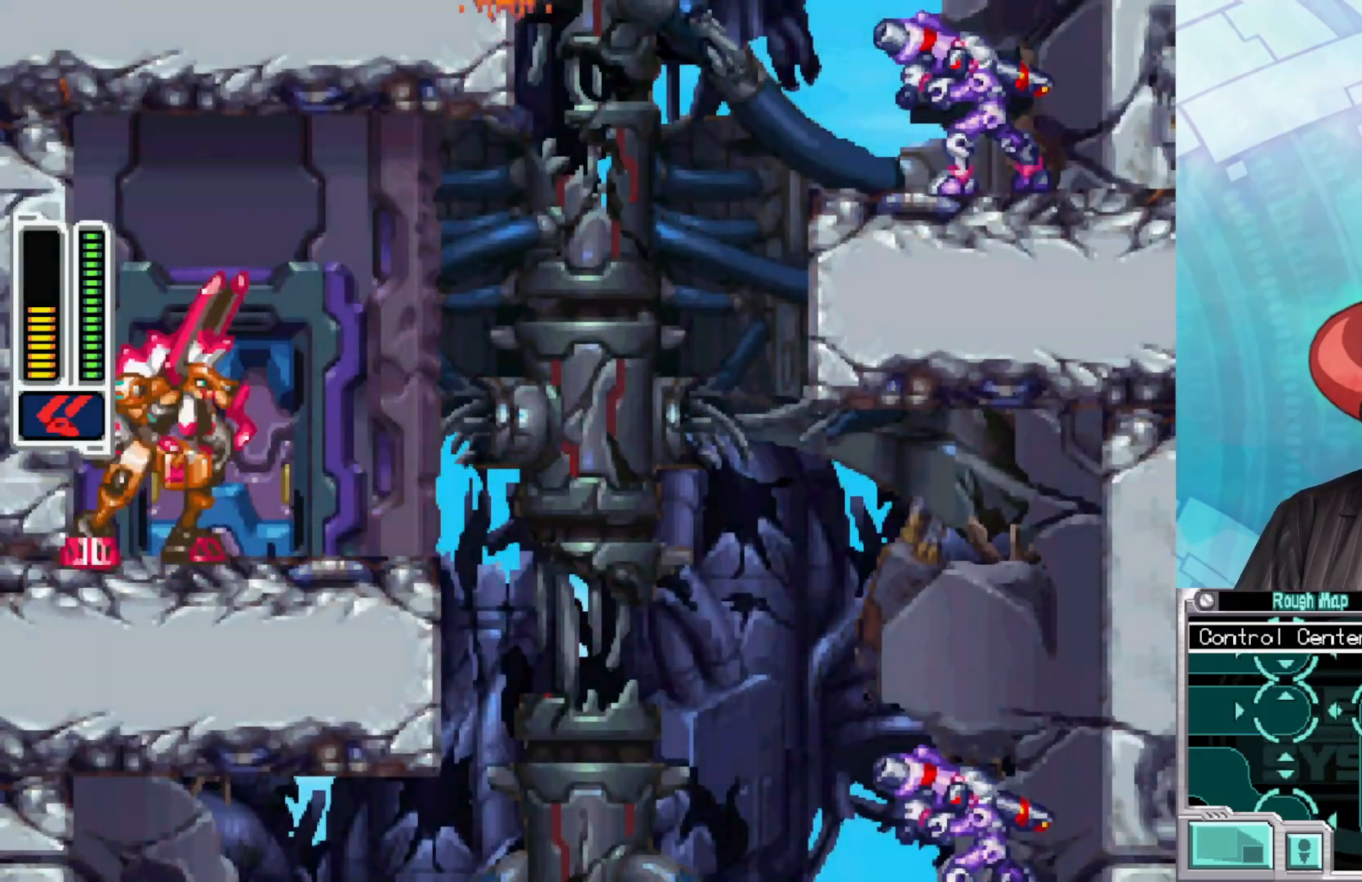
{"buttons": [], "left_stick": "center", "right_stick": "center", "events": [[17, "left_stick", "up-right"], [183, "left_stick", "center"], [300, "left_stick", "up"], [483, "left_stick", "center"]]}
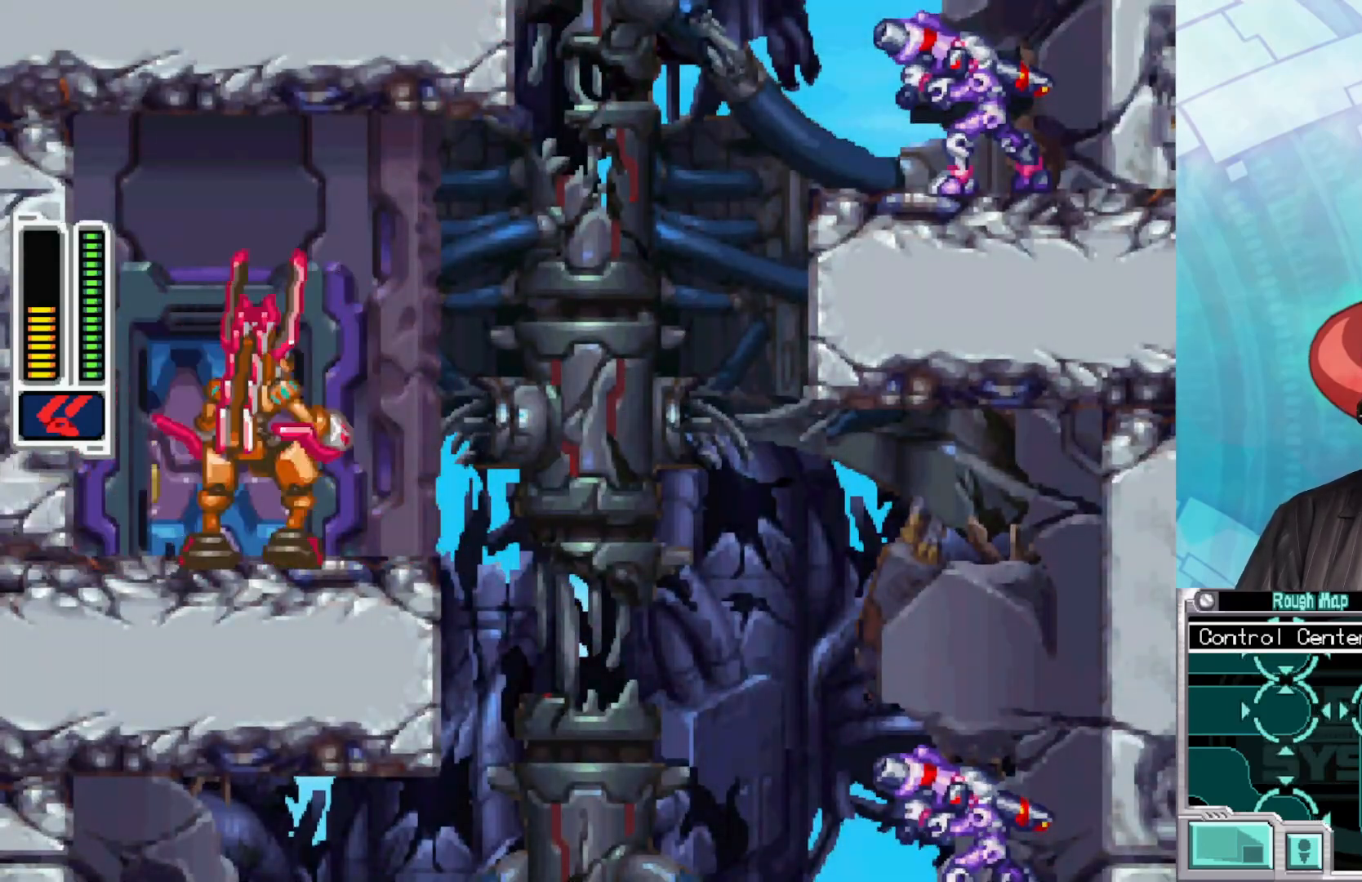
{"buttons": [], "left_stick": "center", "right_stick": "center", "events": [[83, "left_stick", "up"], [217, "left_stick", "center"]]}
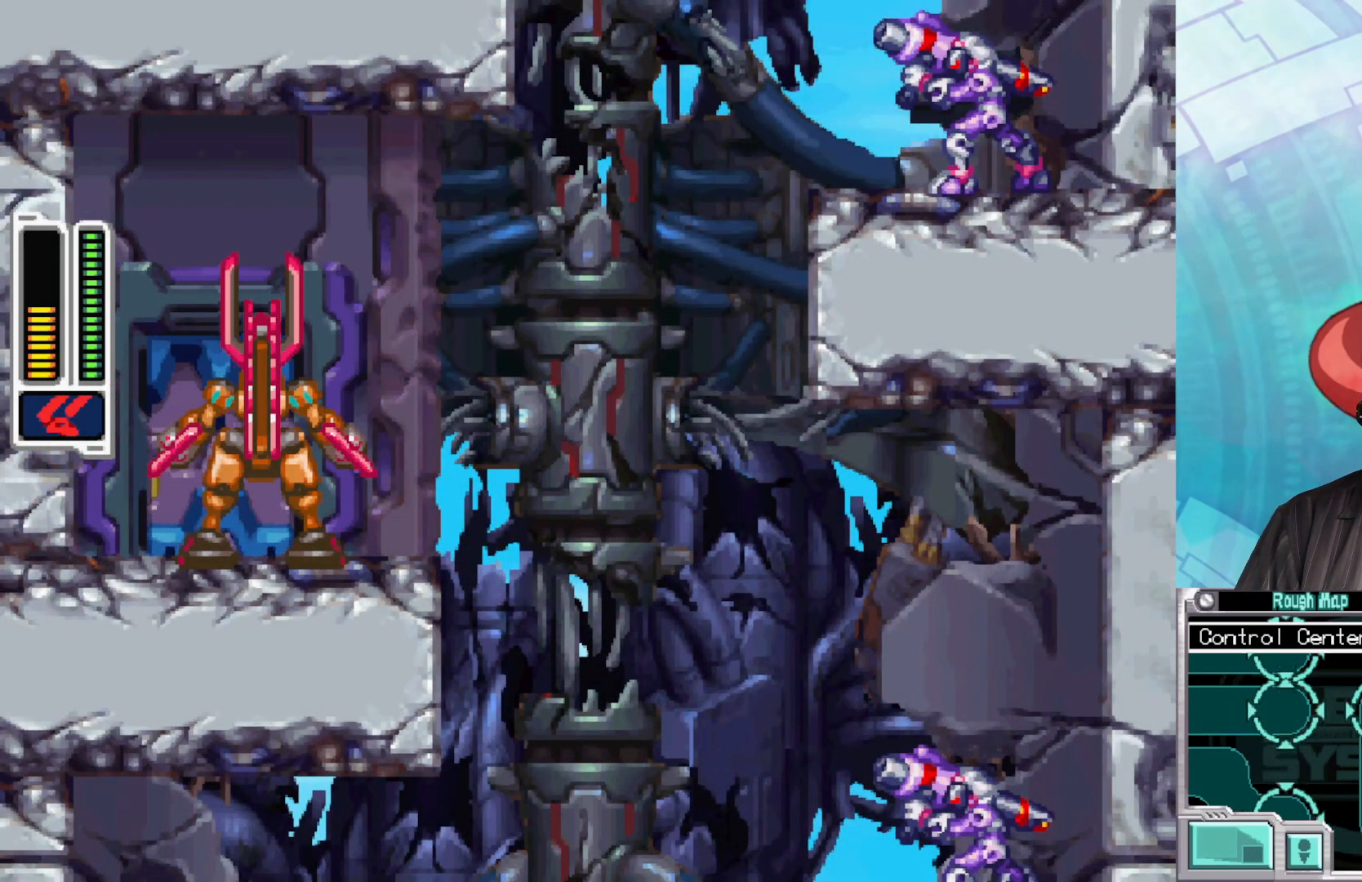
{"buttons": [], "left_stick": "center", "right_stick": "center", "events": []}
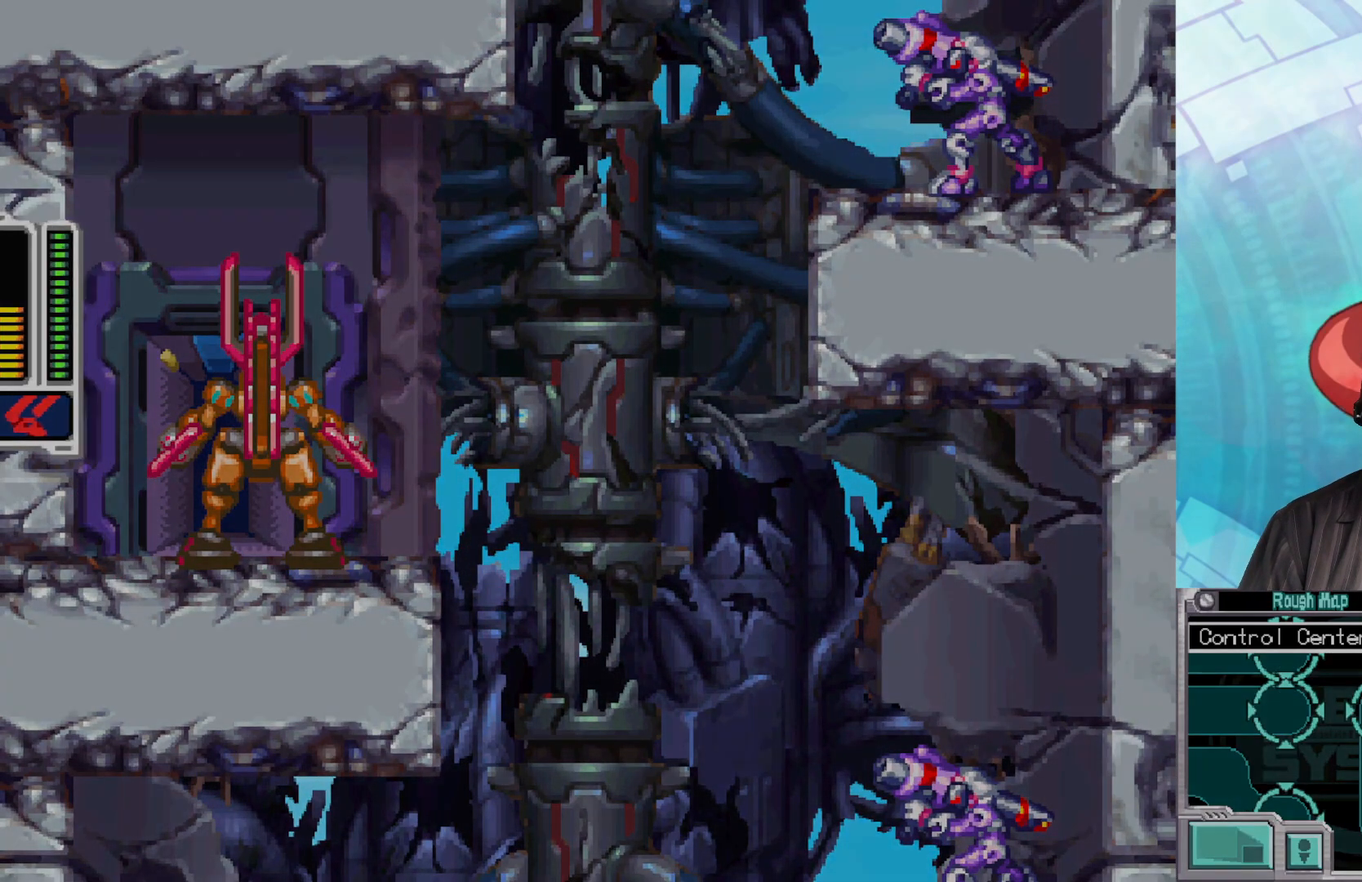
{"buttons": [], "left_stick": "center", "right_stick": "center", "events": []}
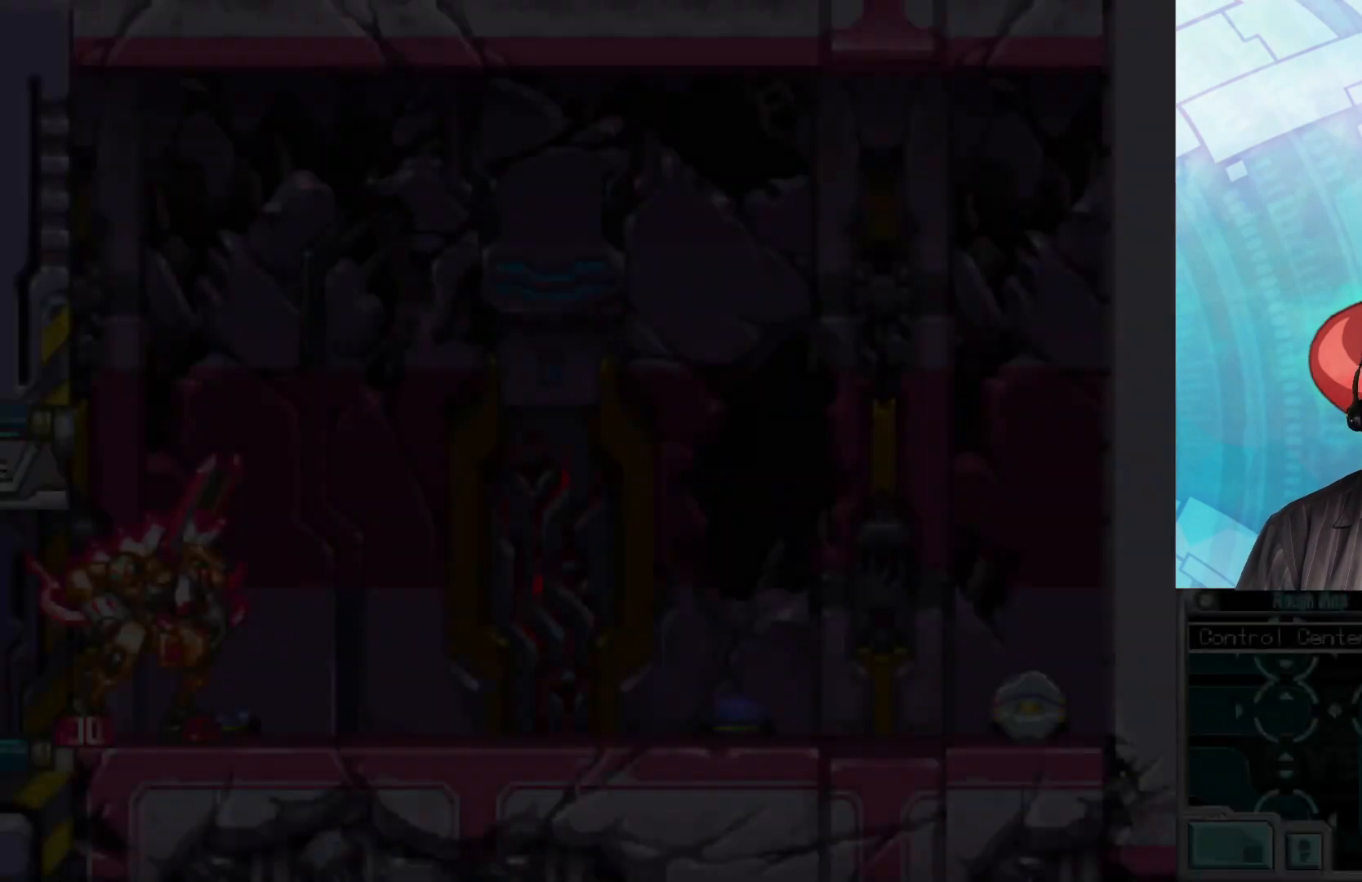
{"buttons": [], "left_stick": "right", "right_stick": "center", "events": [[433, "left_stick", "right"]]}
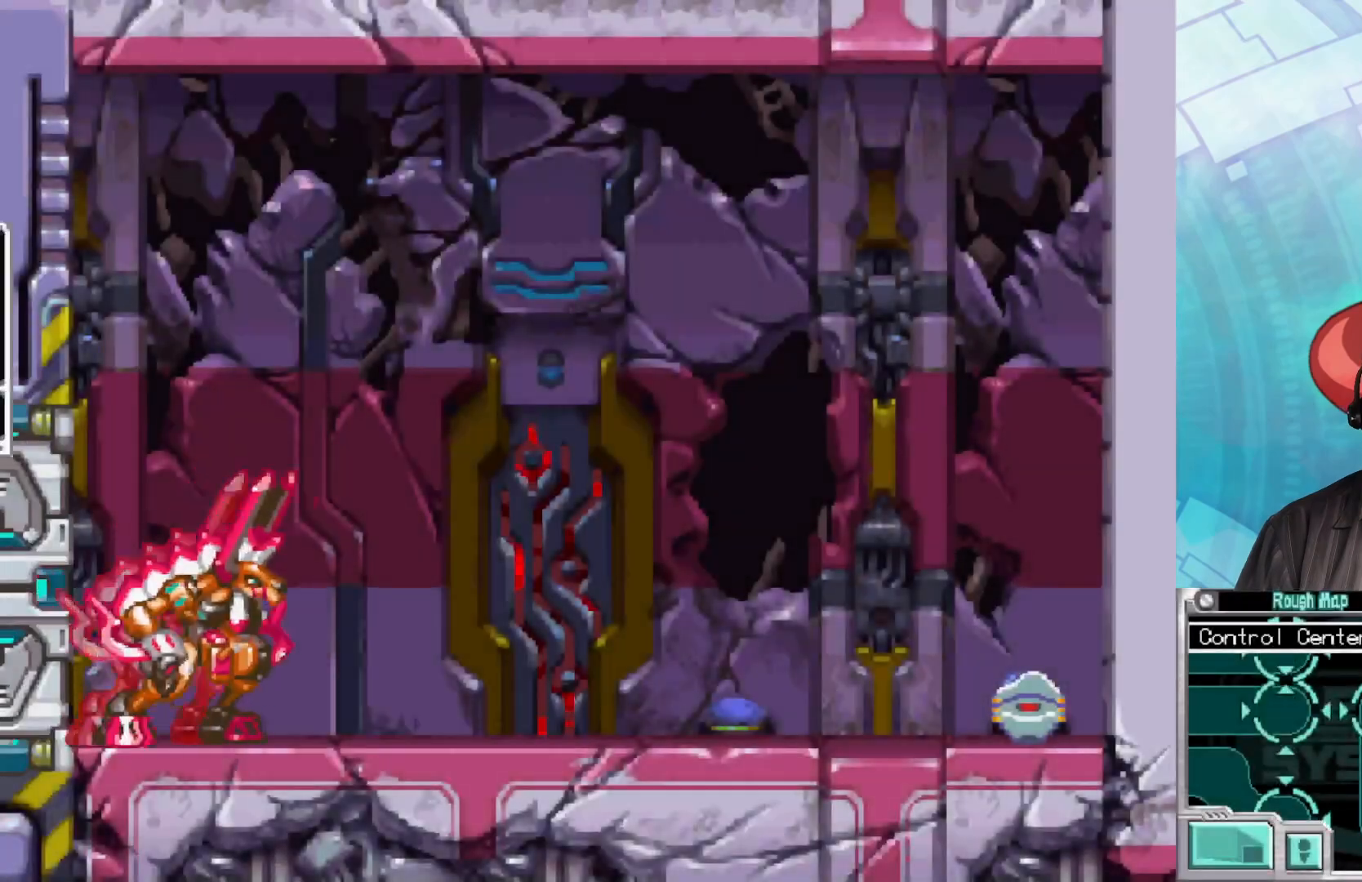
{"buttons": [], "left_stick": "right", "right_stick": "center", "events": []}
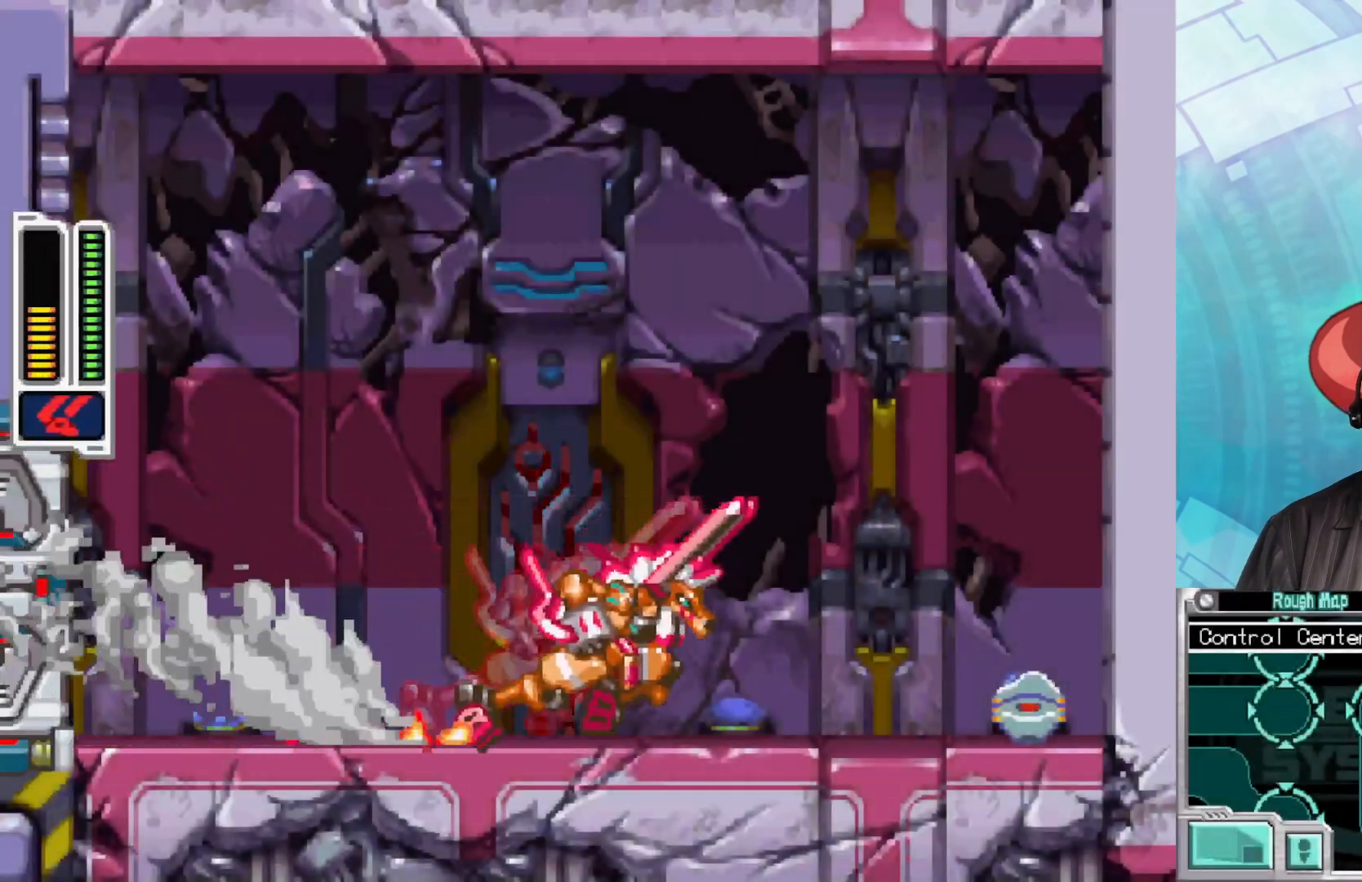
{"buttons": [], "left_stick": "right", "right_stick": "center", "events": []}
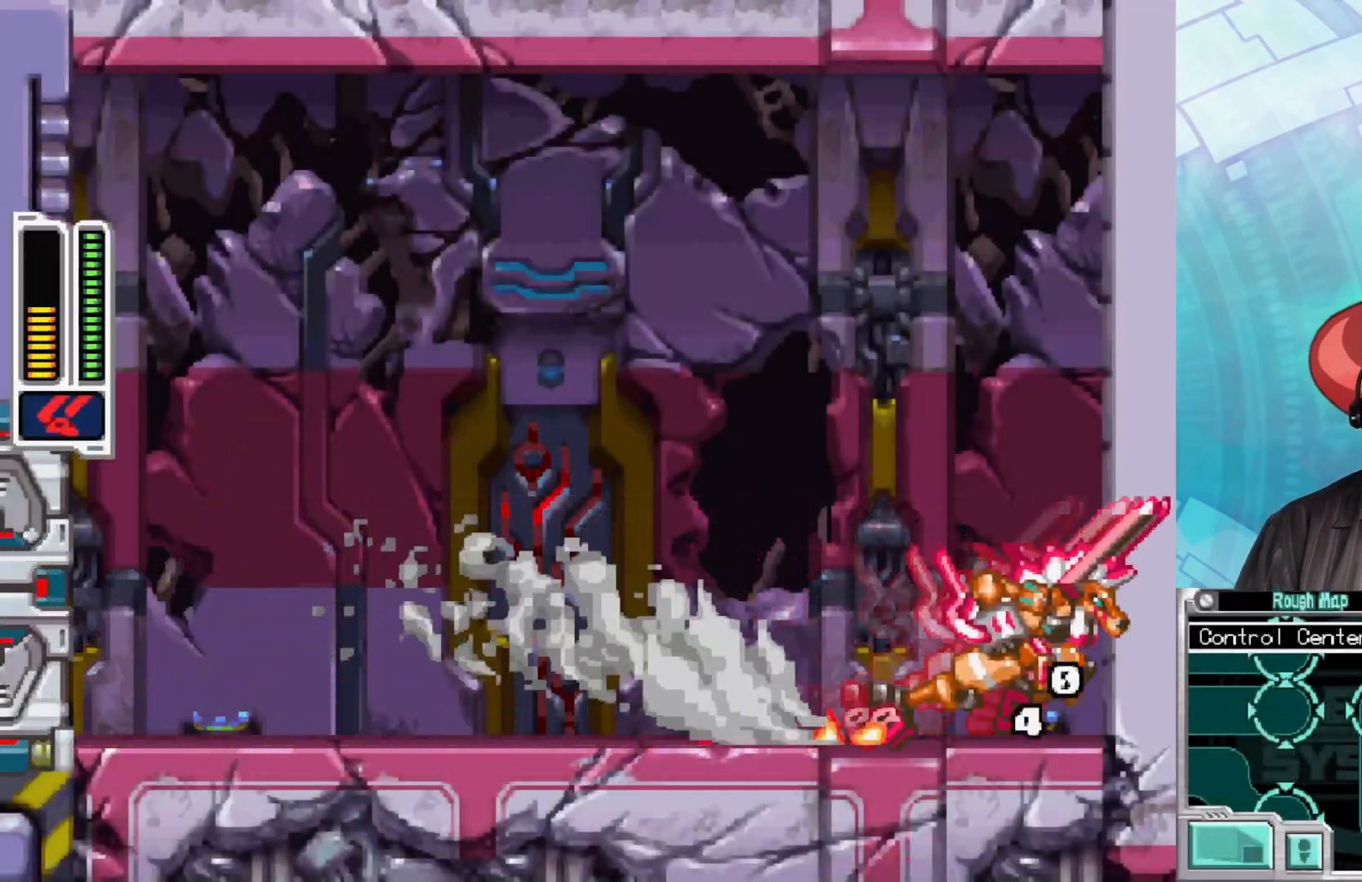
{"buttons": [], "left_stick": "left", "right_stick": "center", "events": [[67, "left_stick", "center"], [183, "left_stick", "left"]]}
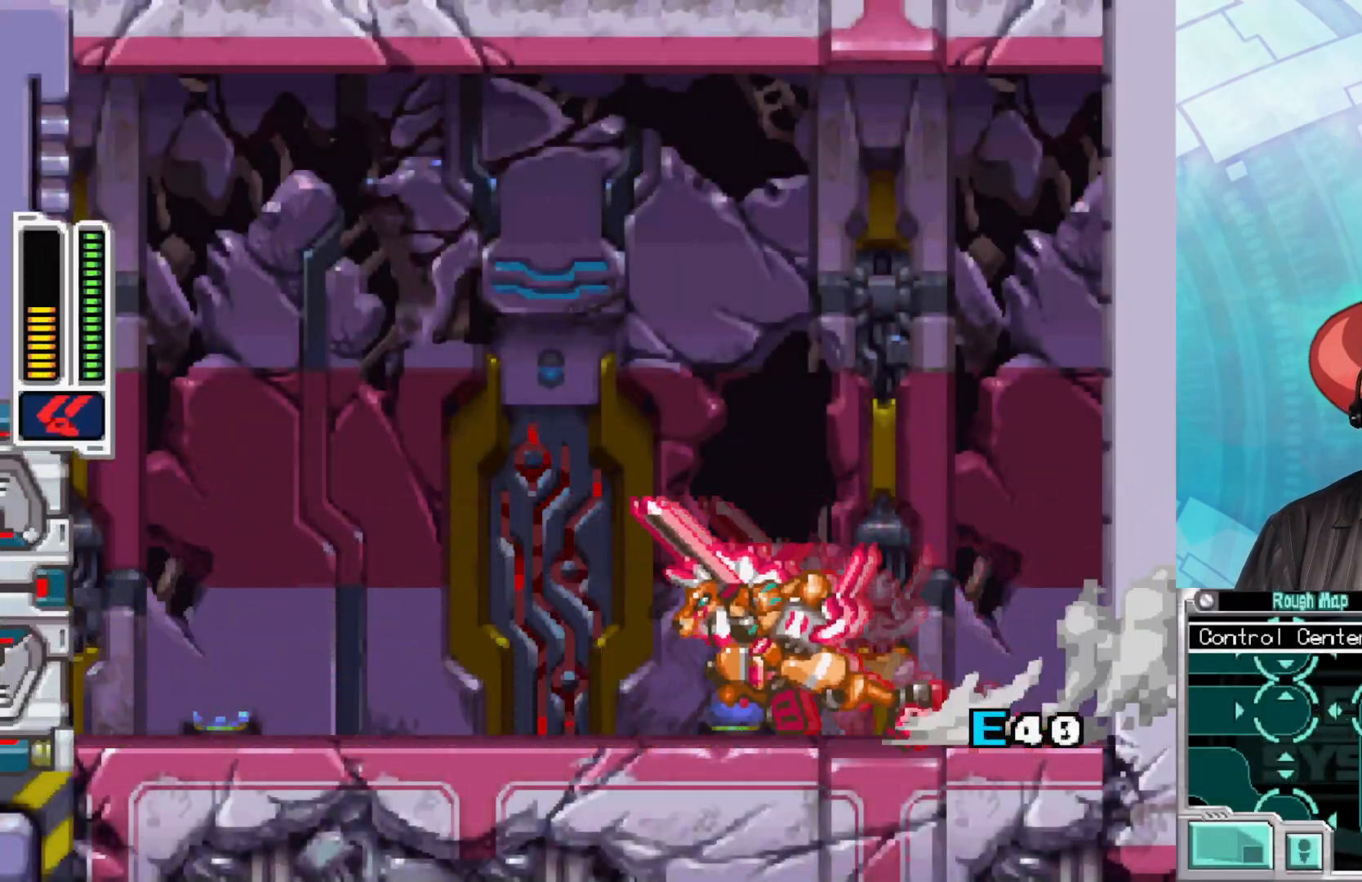
{"buttons": [], "left_stick": "up", "right_stick": "center", "events": [[367, "left_stick", "up"]]}
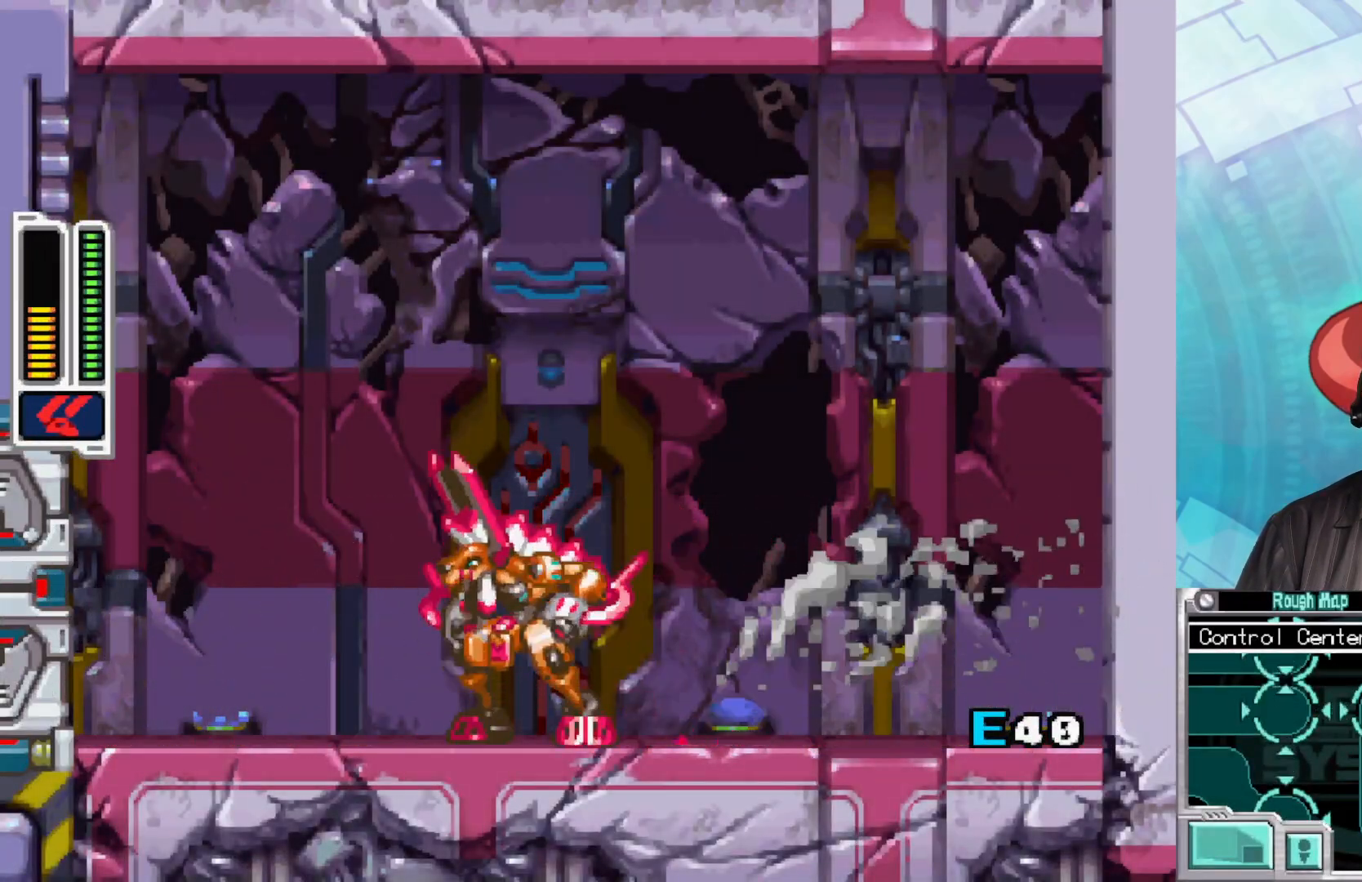
{"buttons": [], "left_stick": "left", "right_stick": "center", "events": [[67, "left_stick", "center"], [133, "left_stick", "up"], [300, "left_stick", "left"]]}
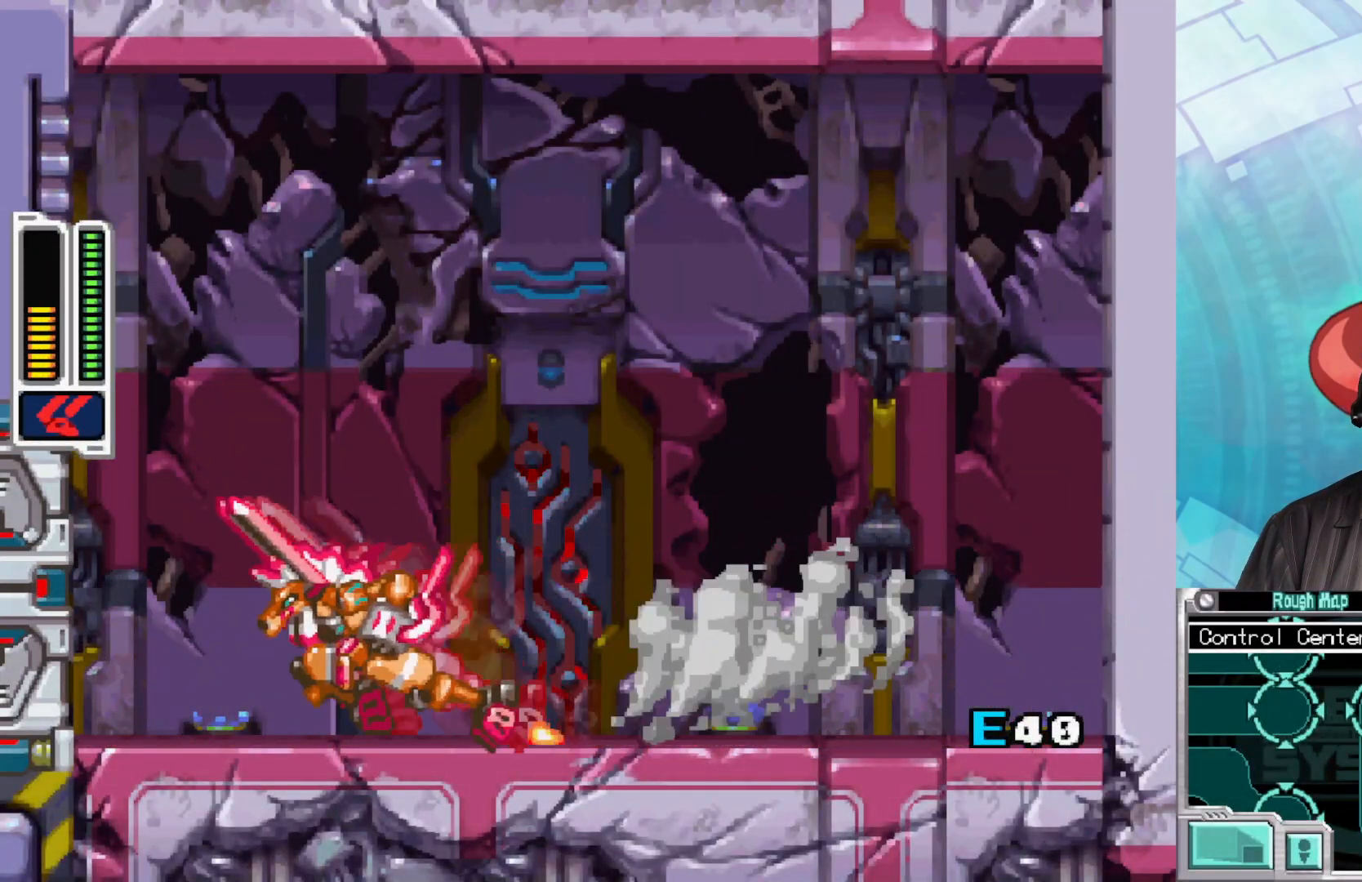
{"buttons": [], "left_stick": "left", "right_stick": "center", "events": []}
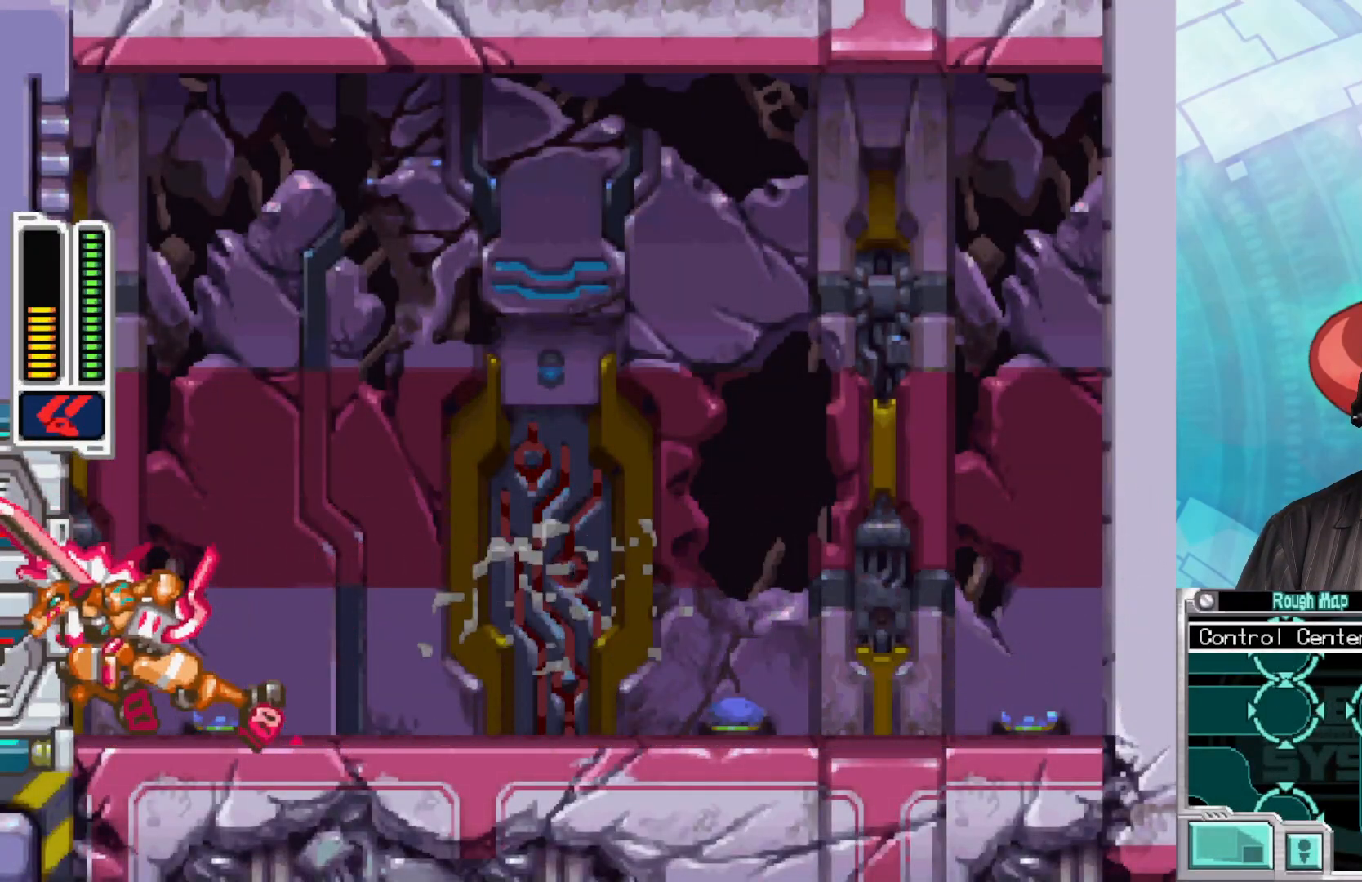
{"buttons": [], "left_stick": "center", "right_stick": "center", "events": [[150, "left_stick", "center"]]}
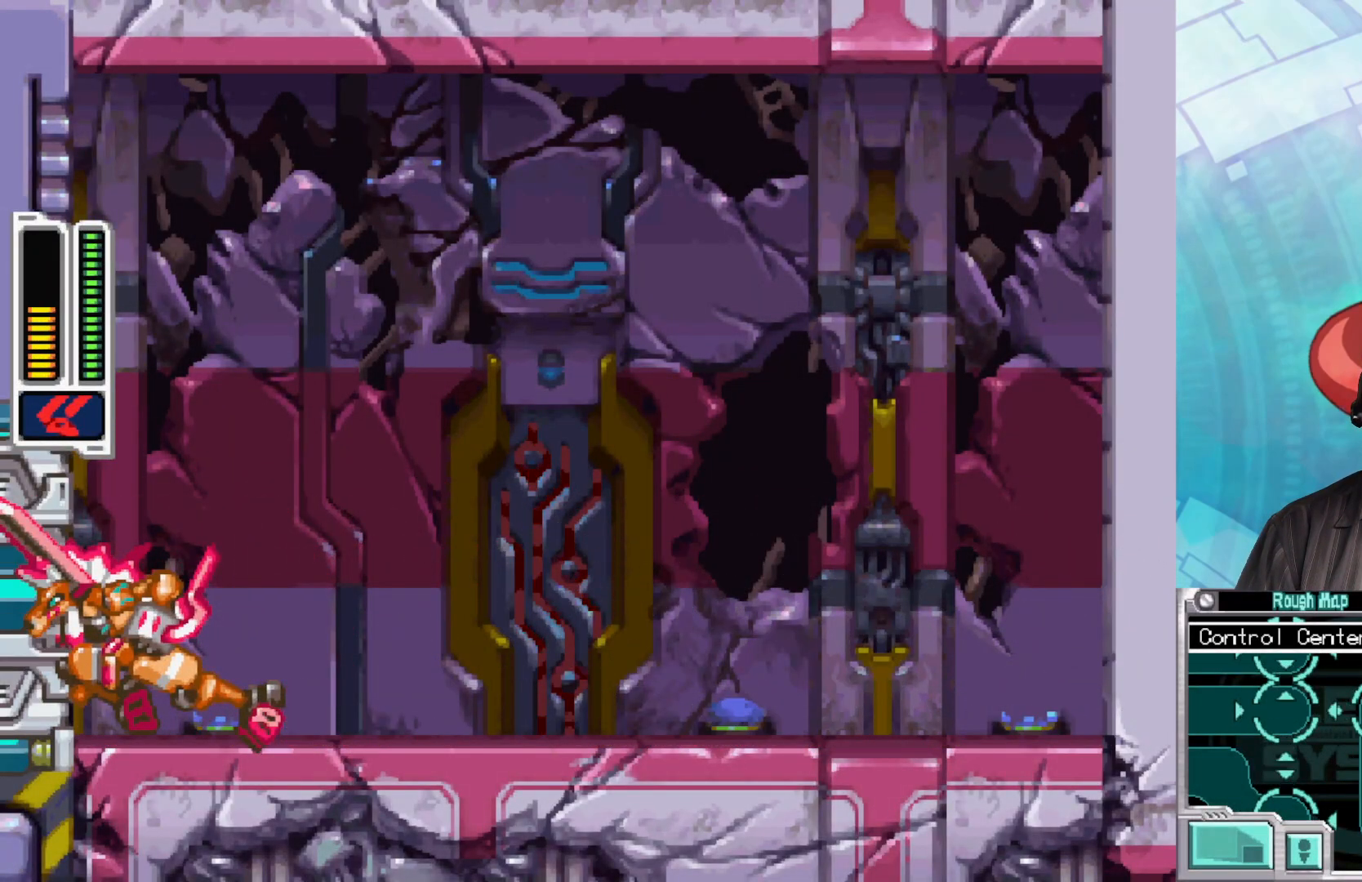
{"buttons": [], "left_stick": "center", "right_stick": "center", "events": []}
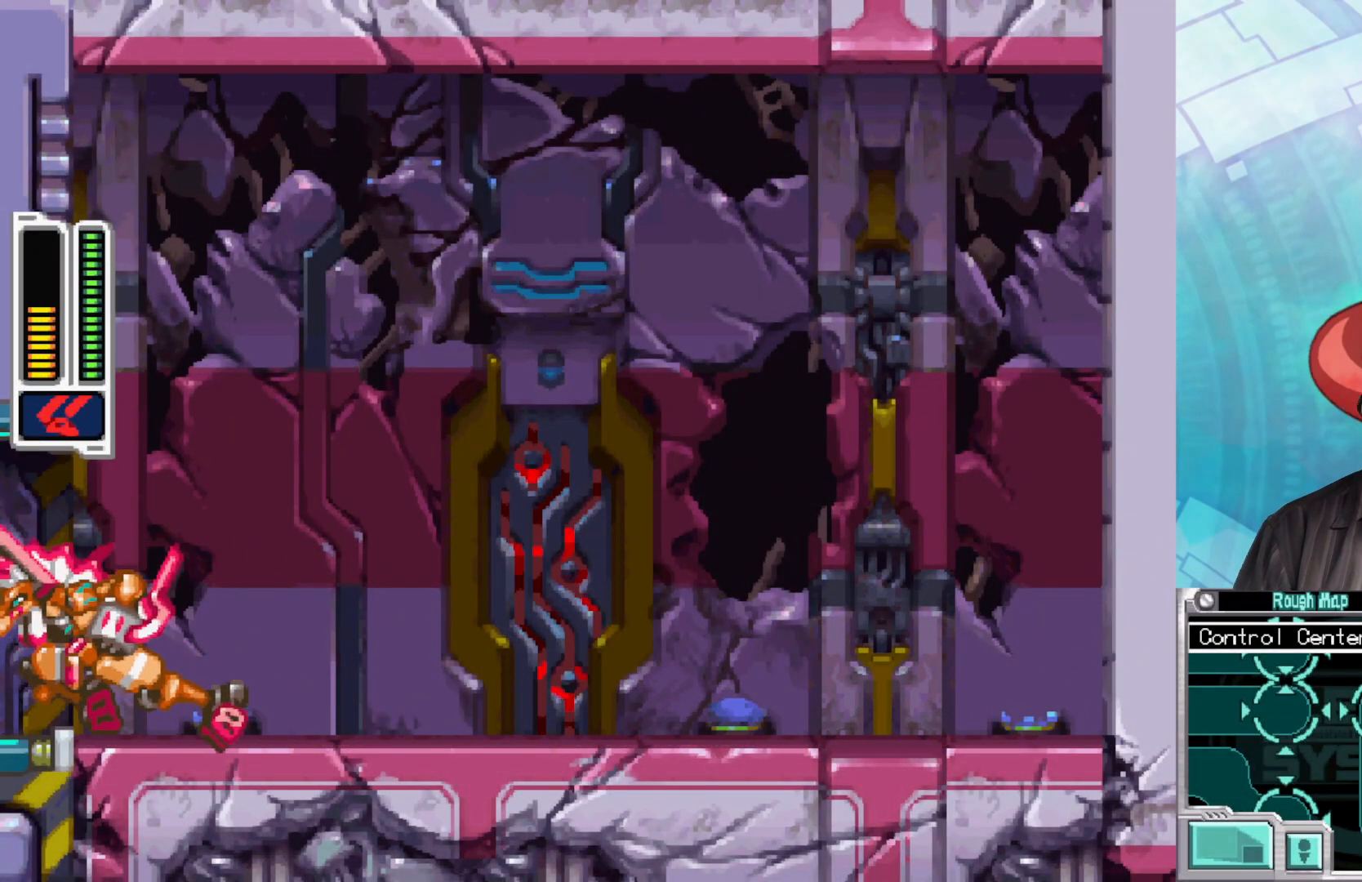
{"buttons": [], "left_stick": "center", "right_stick": "center", "events": []}
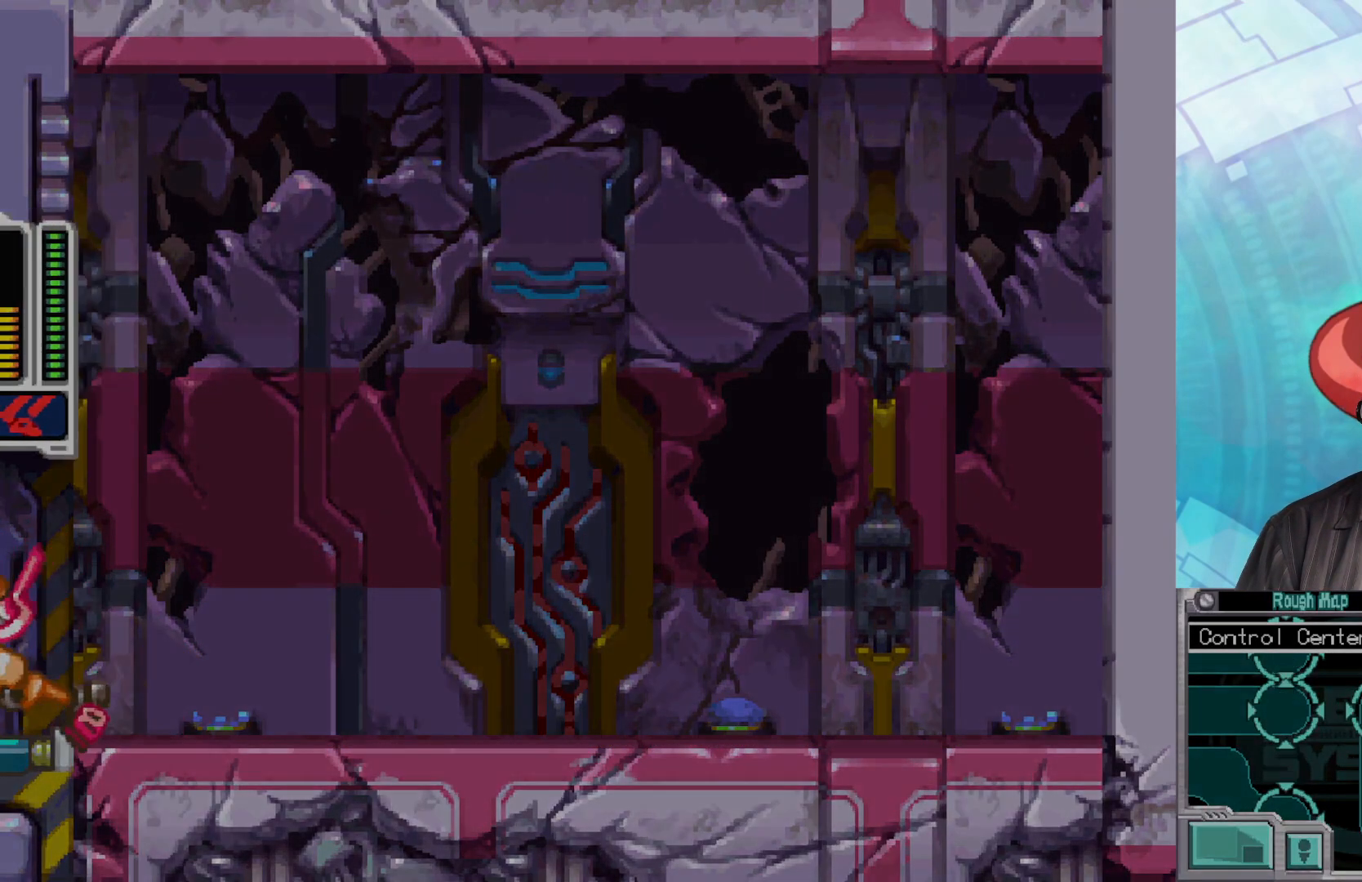
{"buttons": [], "left_stick": "center", "right_stick": "center", "events": []}
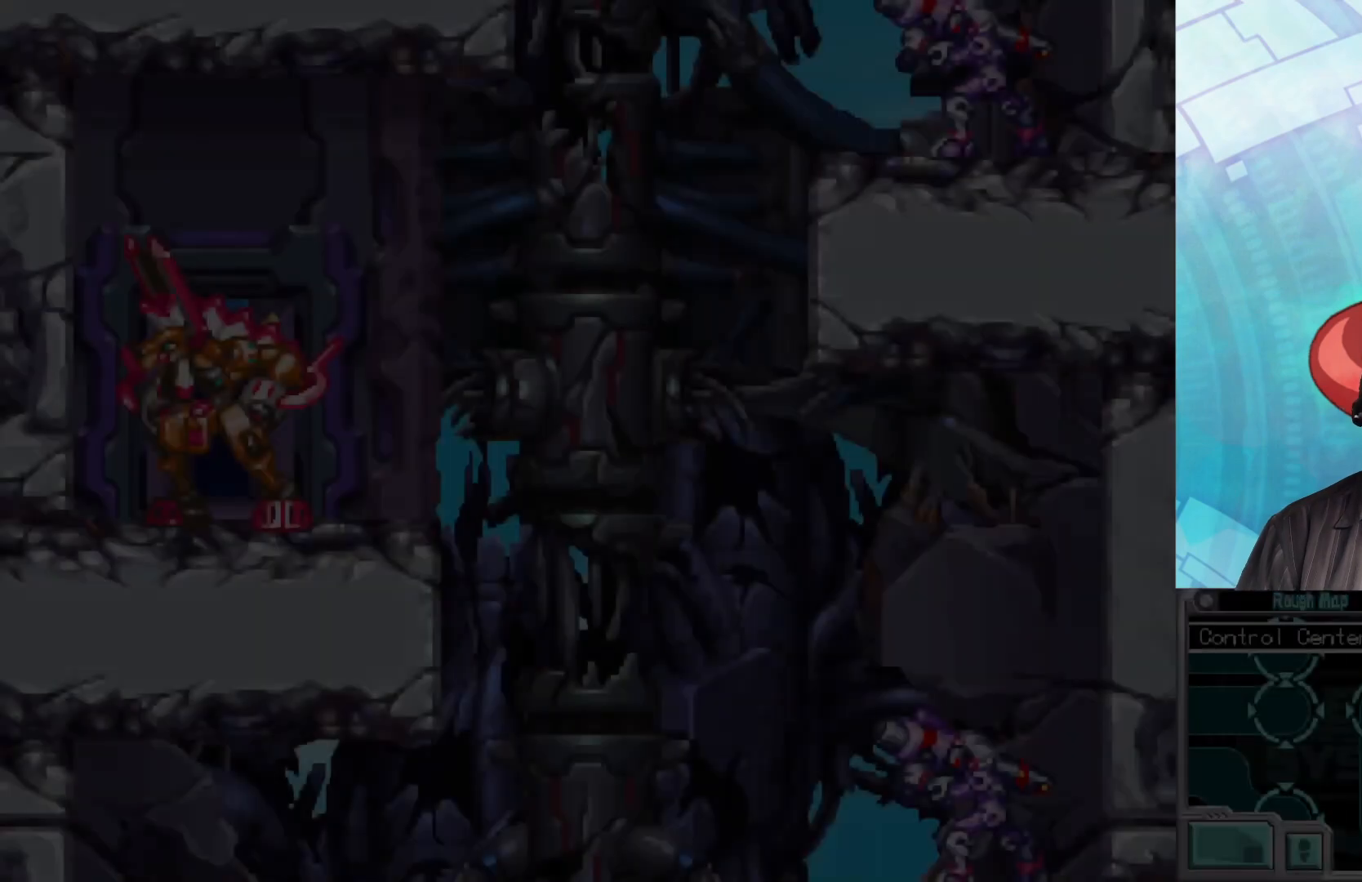
{"buttons": [], "left_stick": "right", "right_stick": "center", "events": [[333, "left_stick", "right"]]}
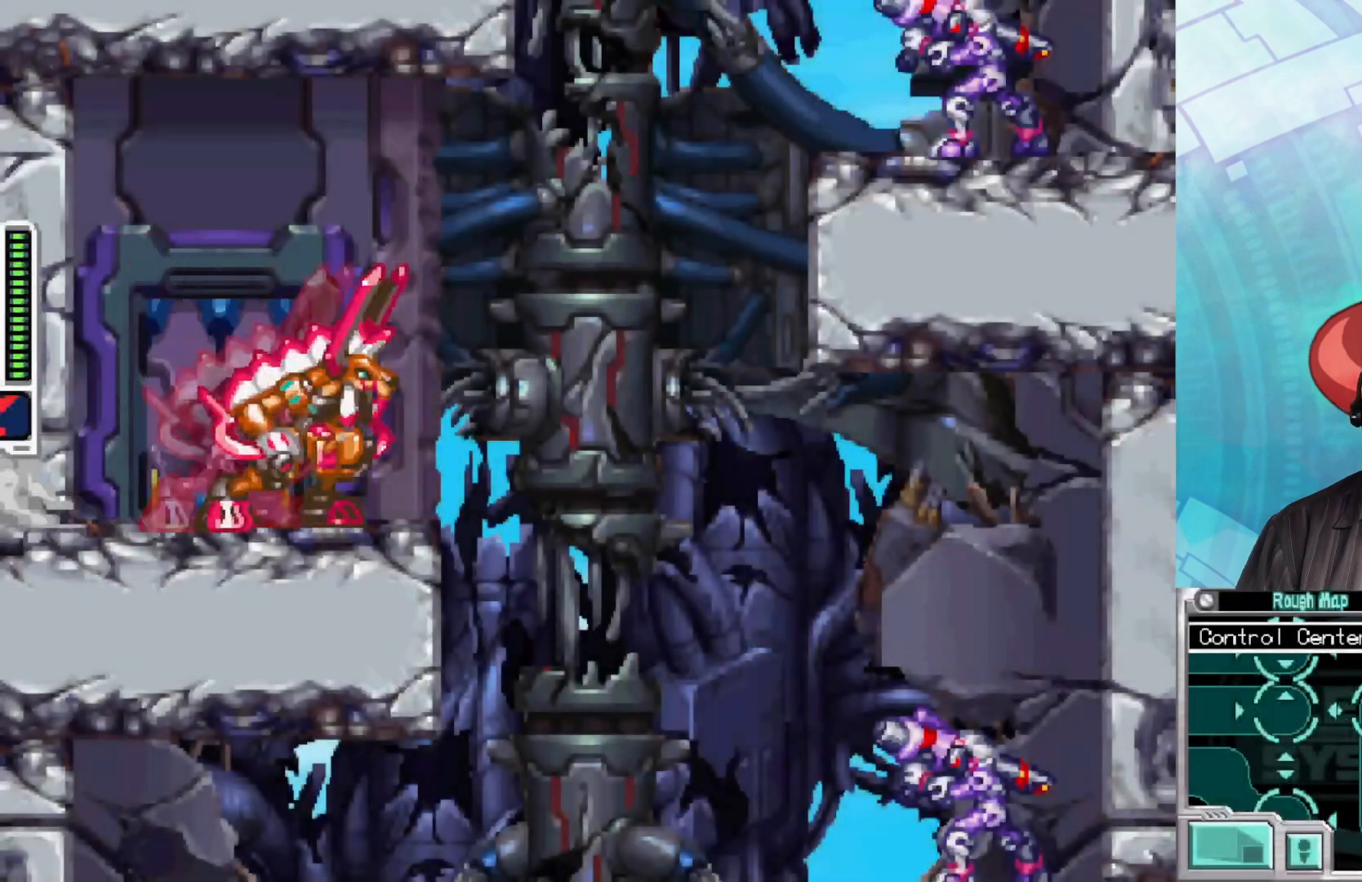
{"buttons": ["X"], "left_stick": "center", "right_stick": "center", "events": [[67, "left_stick", "center"], [233, "A", "down"], [383, "X", "down"], [467, "A", "up"]]}
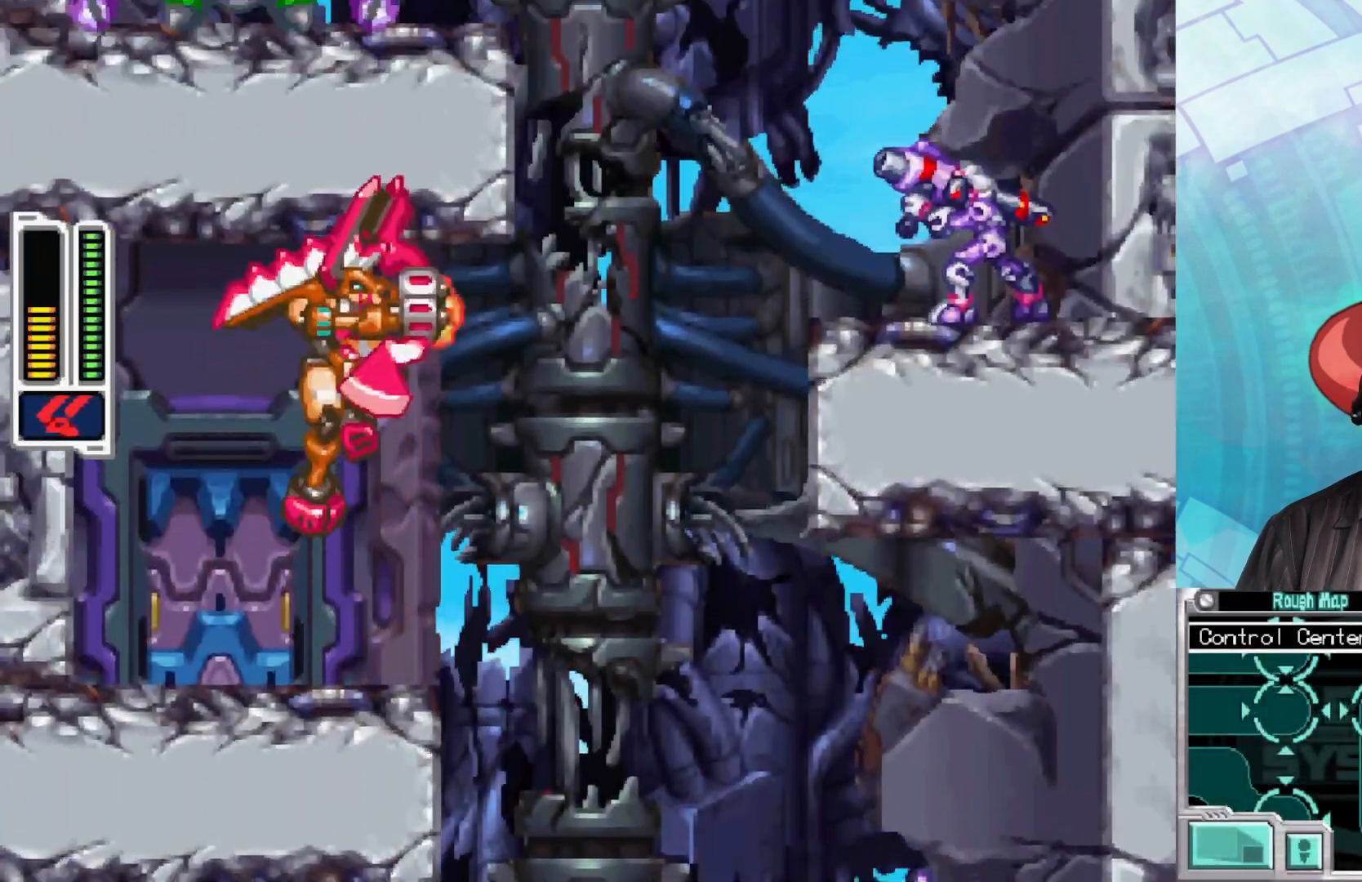
{"buttons": ["A"], "left_stick": "center", "right_stick": "center", "events": [[33, "X", "up"], [83, "X", "down"], [200, "X", "up"], [417, "A", "down"]]}
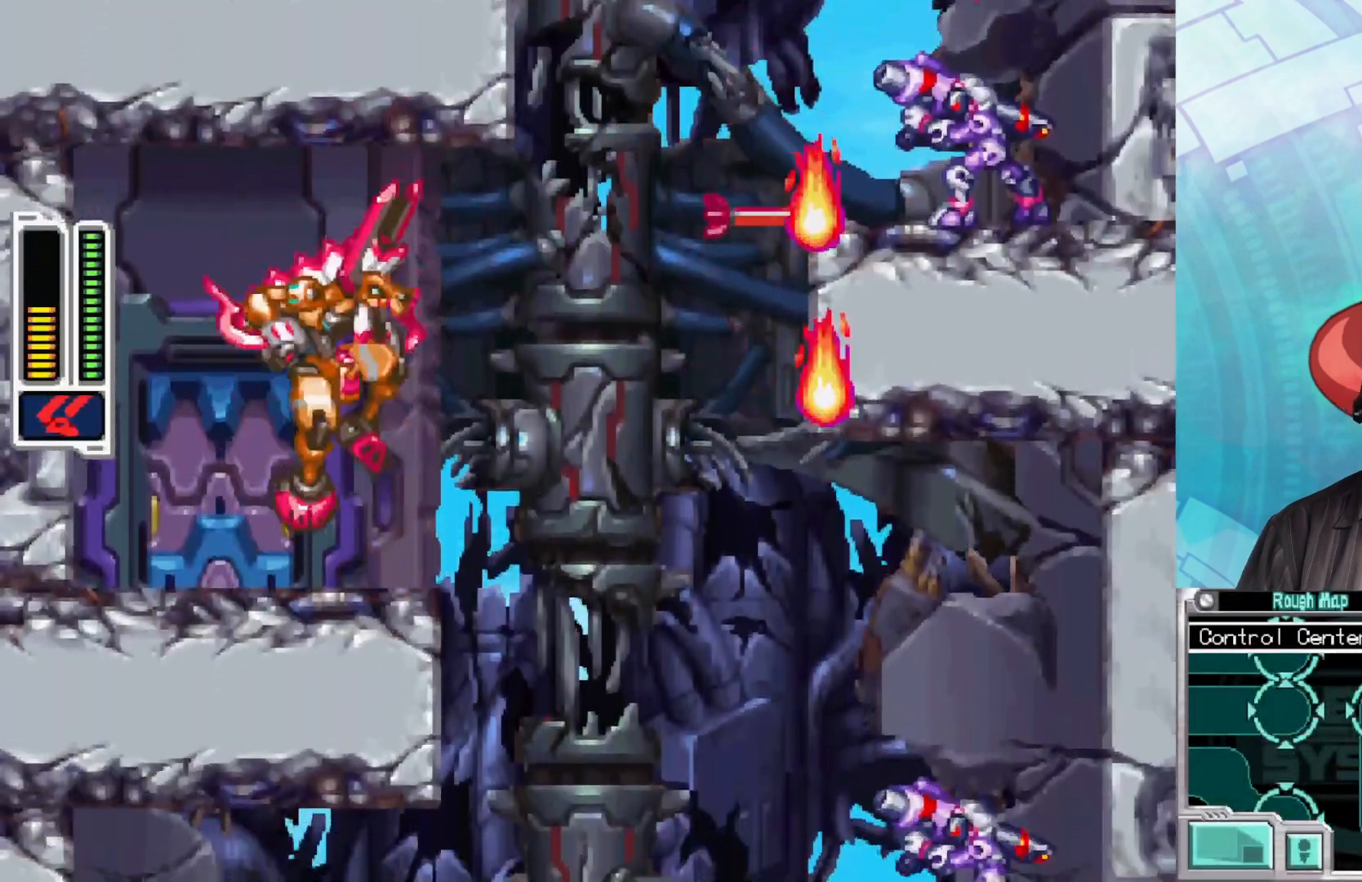
{"buttons": ["X"], "left_stick": "center", "right_stick": "center", "events": [[117, "X", "down"], [200, "A", "up"], [300, "X", "up"], [400, "X", "down"]]}
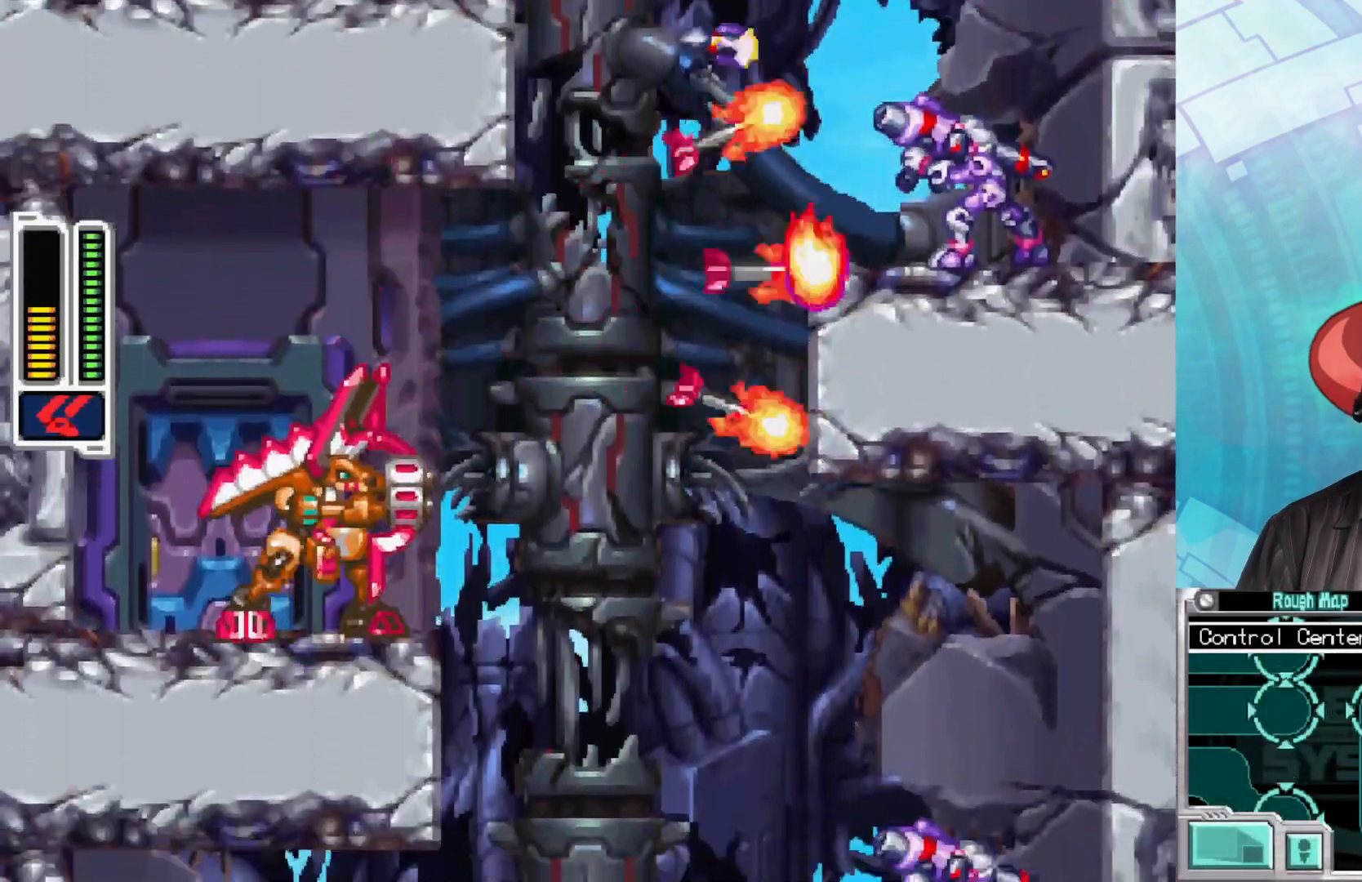
{"buttons": [], "left_stick": "right", "right_stick": "center", "events": [[17, "X", "up"], [350, "left_stick", "right"]]}
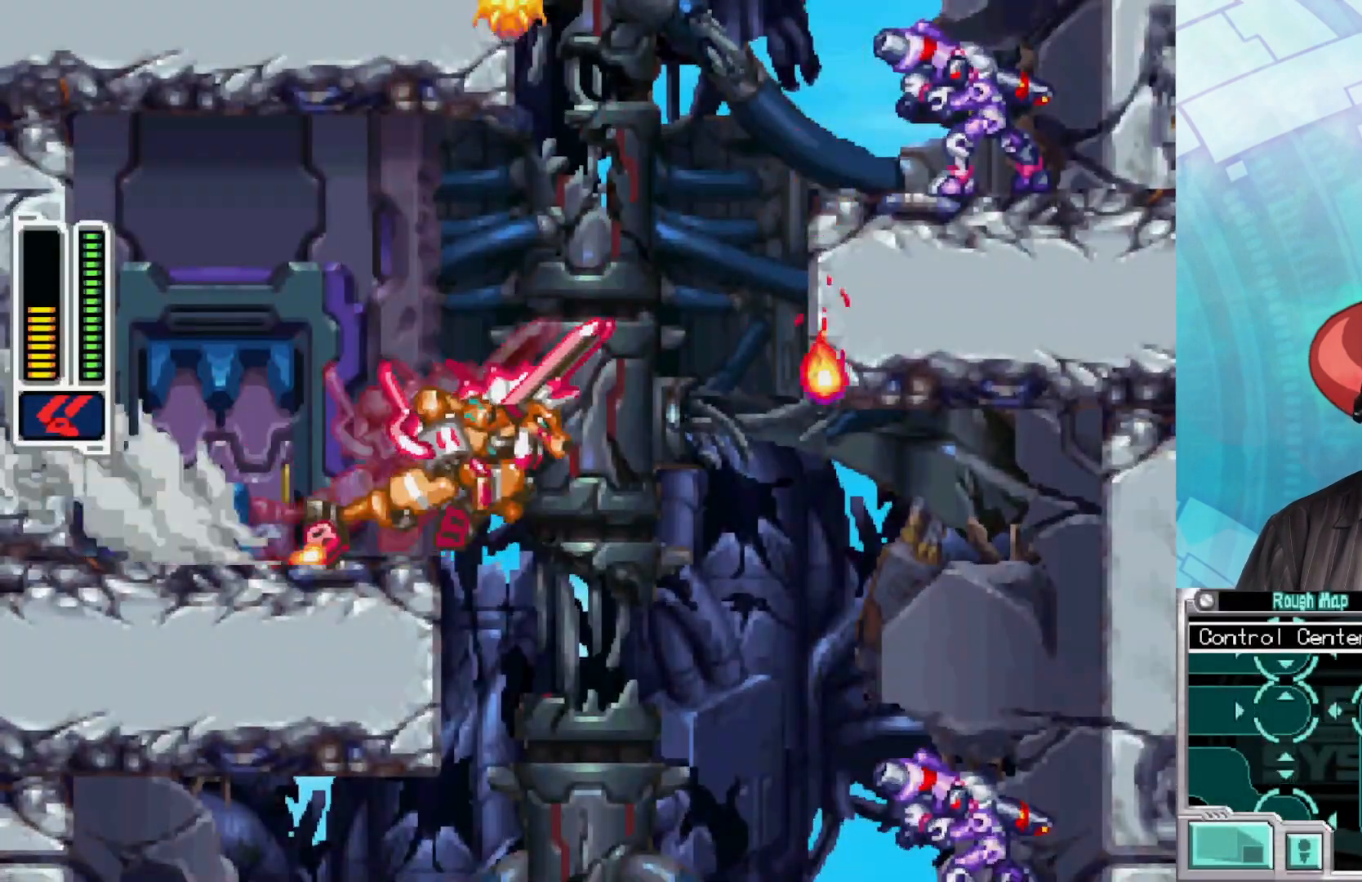
{"buttons": ["A"], "left_stick": "left", "right_stick": "center", "events": [[183, "left_stick", "left"], [417, "A", "down"]]}
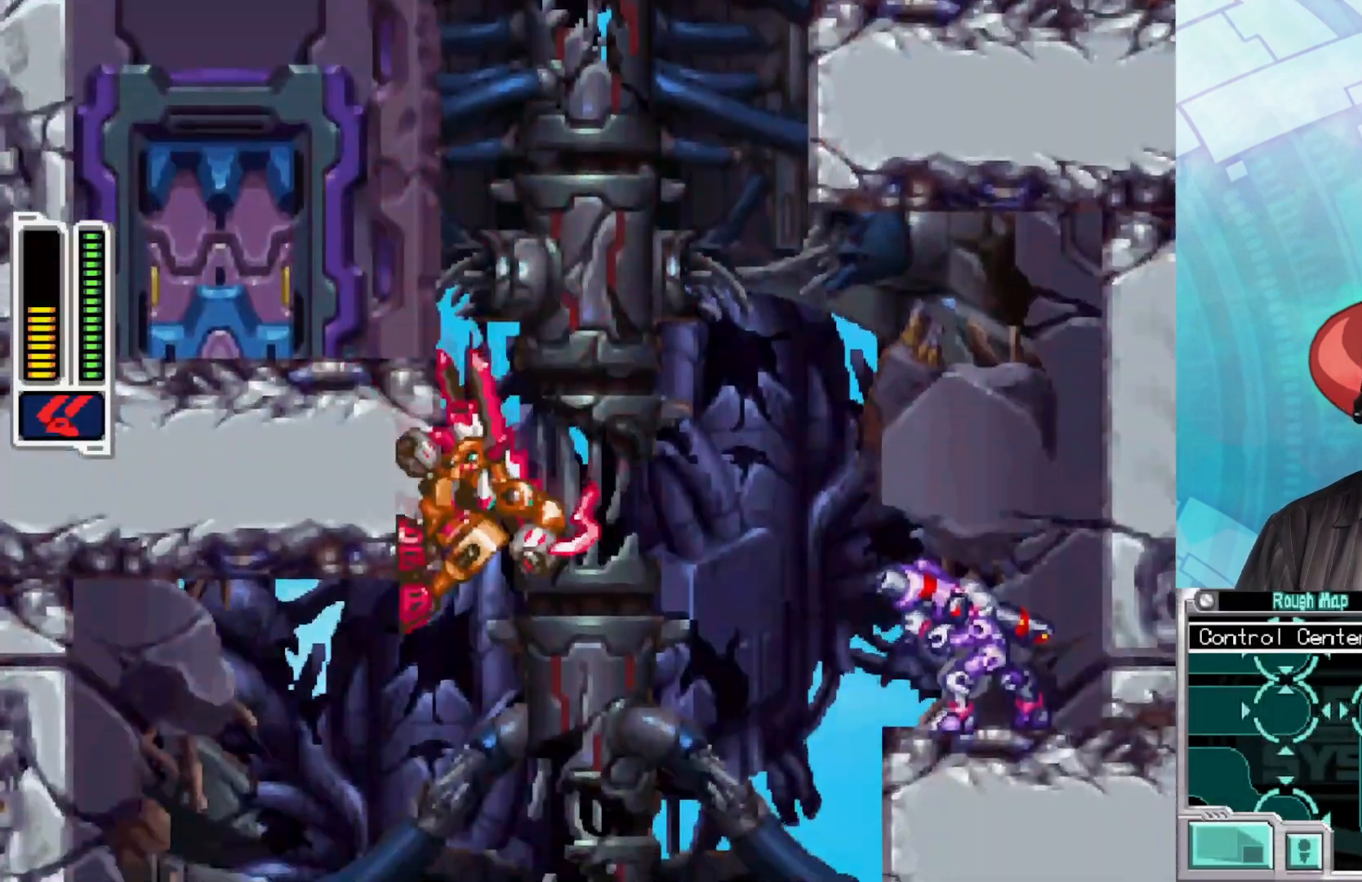
{"buttons": ["A"], "left_stick": "center", "right_stick": "center", "events": [[250, "left_stick", "right"], [400, "A", "up"], [417, "left_stick", "center"], [450, "A", "down"]]}
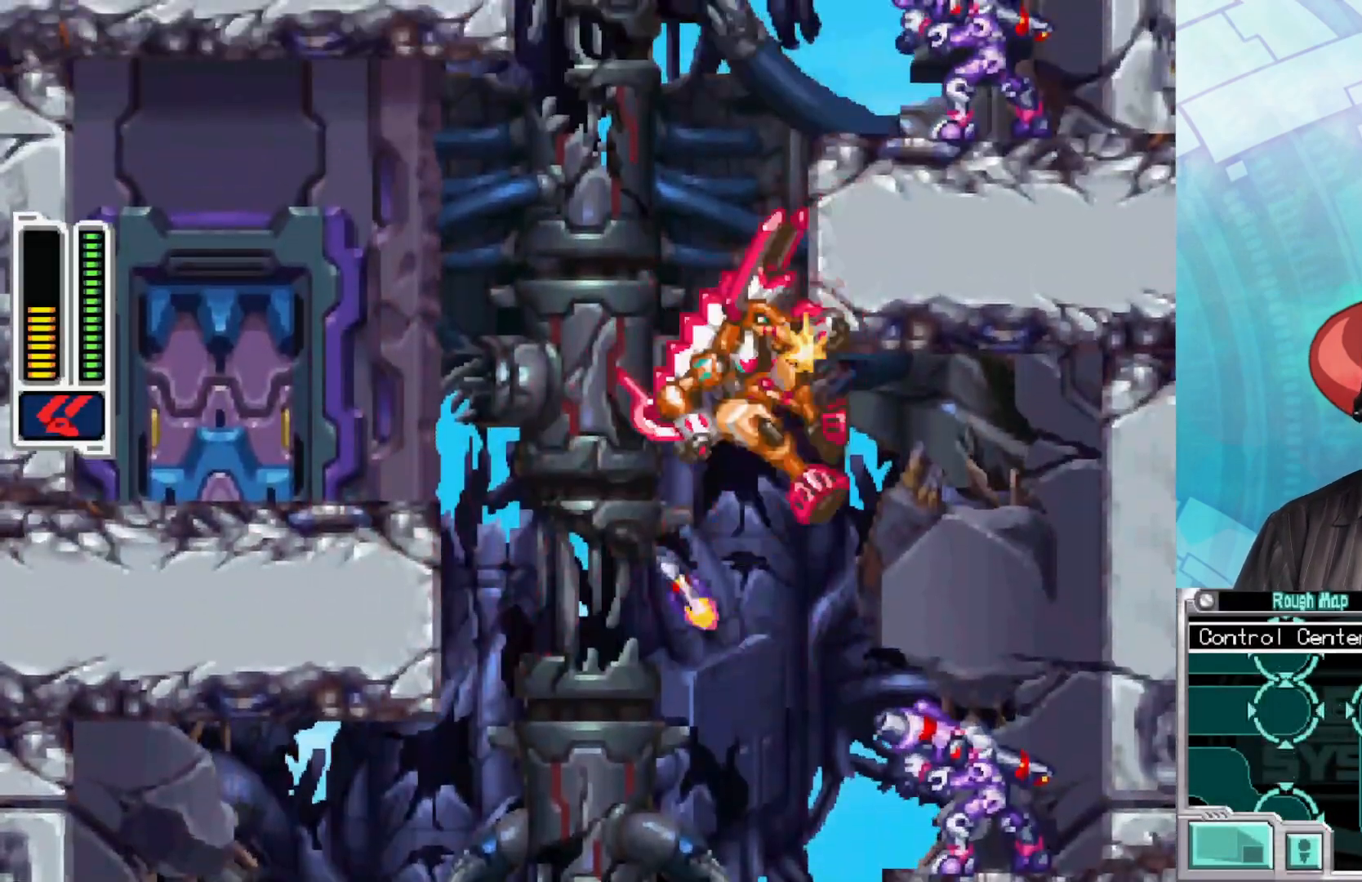
{"buttons": ["A"], "left_stick": "left", "right_stick": "center", "events": [[333, "left_stick", "left"], [467, "A", "up"], [500, "A", "down"]]}
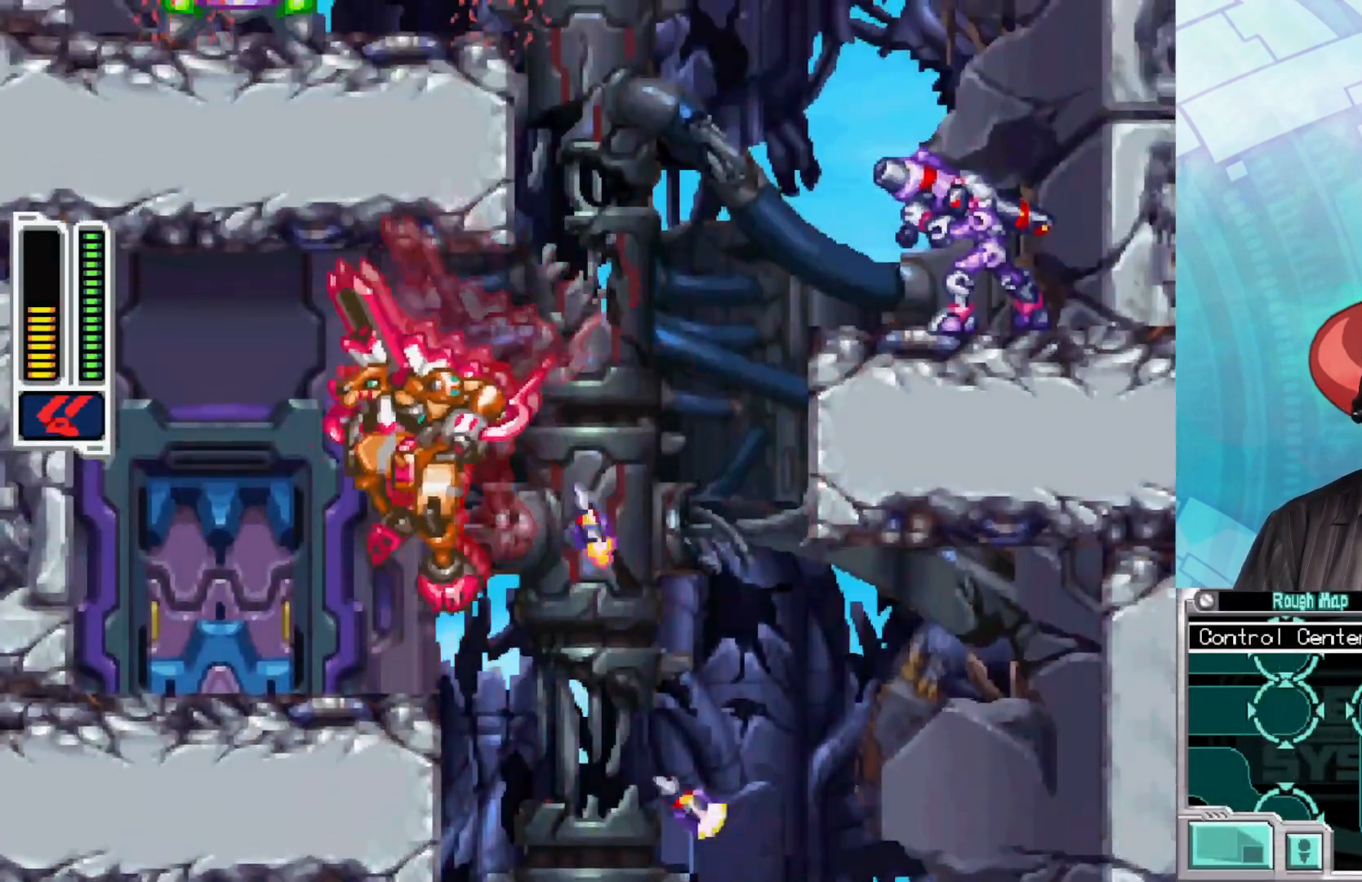
{"buttons": [], "left_stick": "center", "right_stick": "center", "events": [[250, "A", "up"], [283, "left_stick", "center"], [333, "left_stick", "right"], [400, "left_stick", "center"]]}
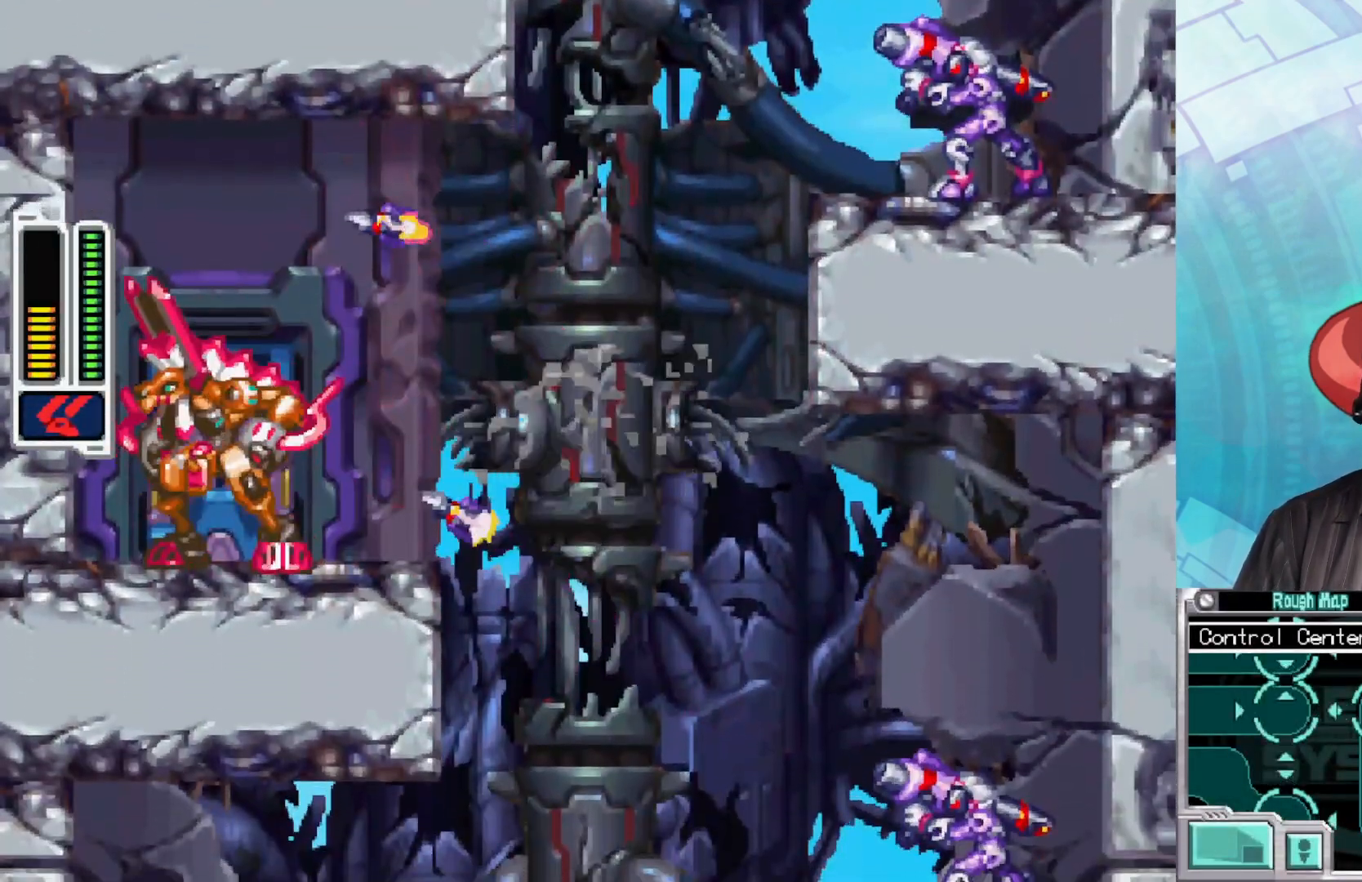
{"buttons": [], "left_stick": "right", "right_stick": "center", "events": [[67, "left_stick", "down-right"], [133, "X", "down"], [133, "right_stick", "up"], [200, "left_stick", "center"], [217, "right_stick", "center"], [250, "X", "up"], [500, "left_stick", "right"]]}
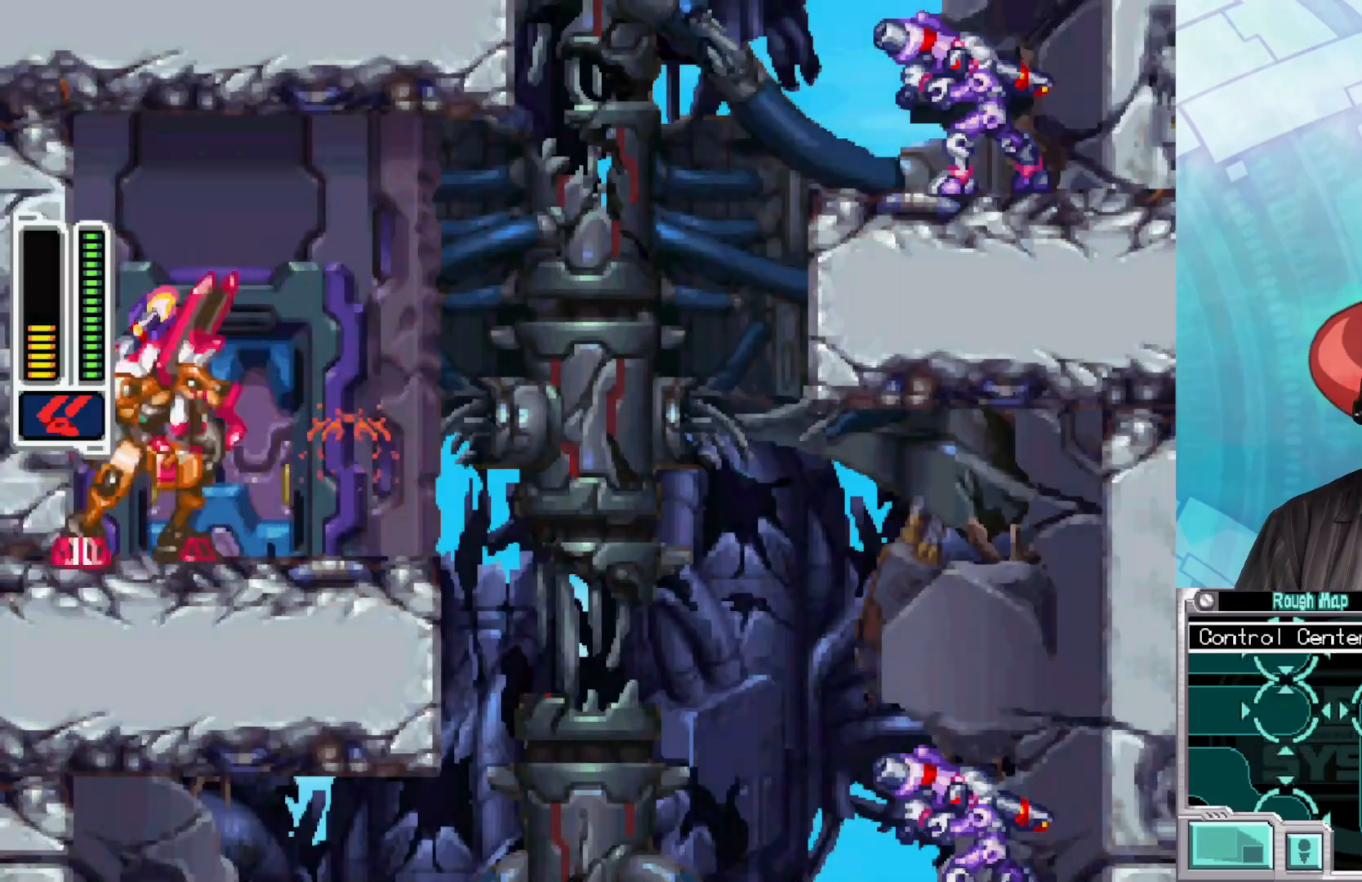
{"buttons": ["A"], "left_stick": "right", "right_stick": "center", "events": [[300, "A", "down"]]}
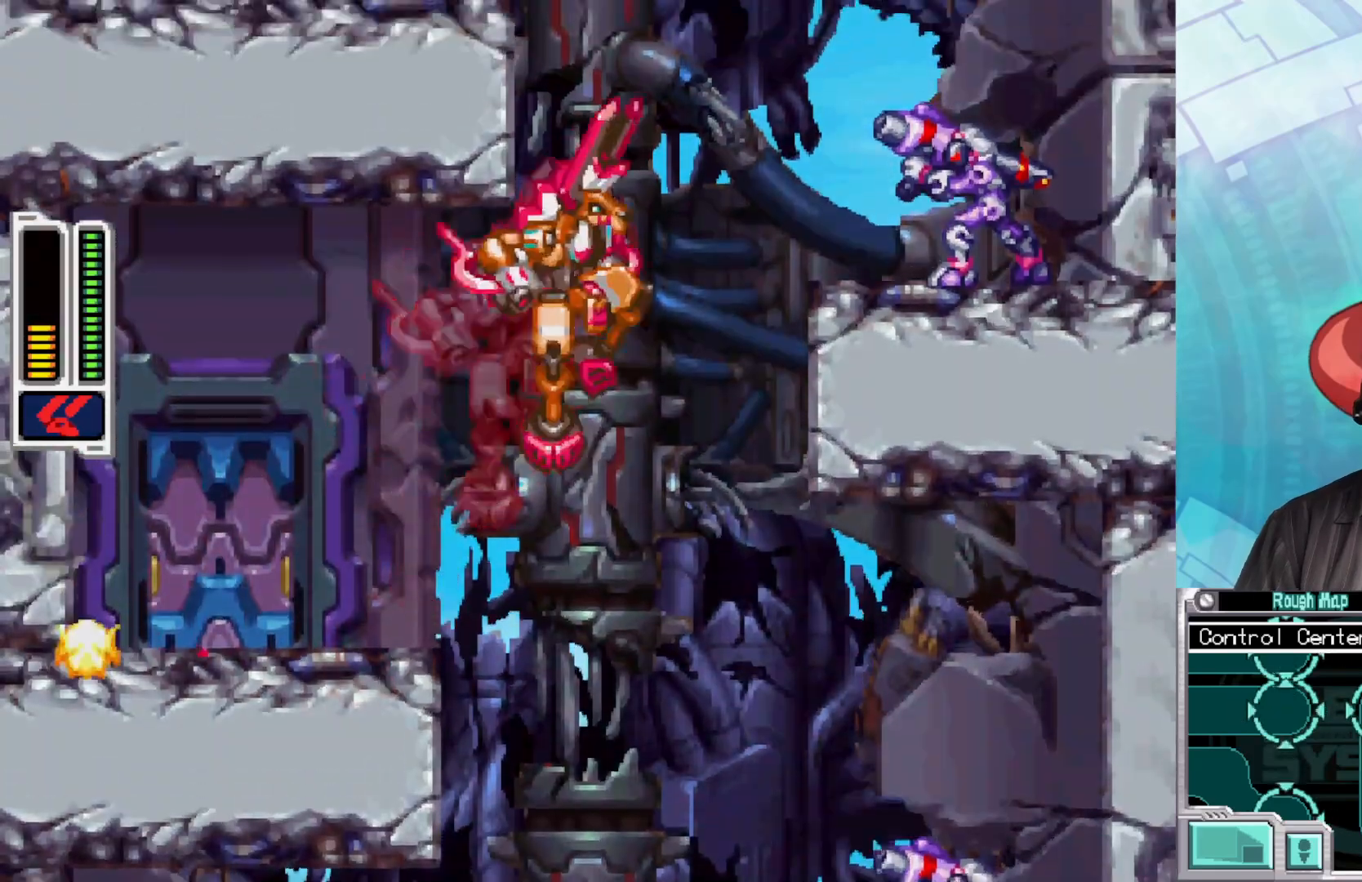
{"buttons": ["A"], "left_stick": "center", "right_stick": "center", "events": [[217, "A", "up"], [350, "A", "down"], [350, "left_stick", "center"]]}
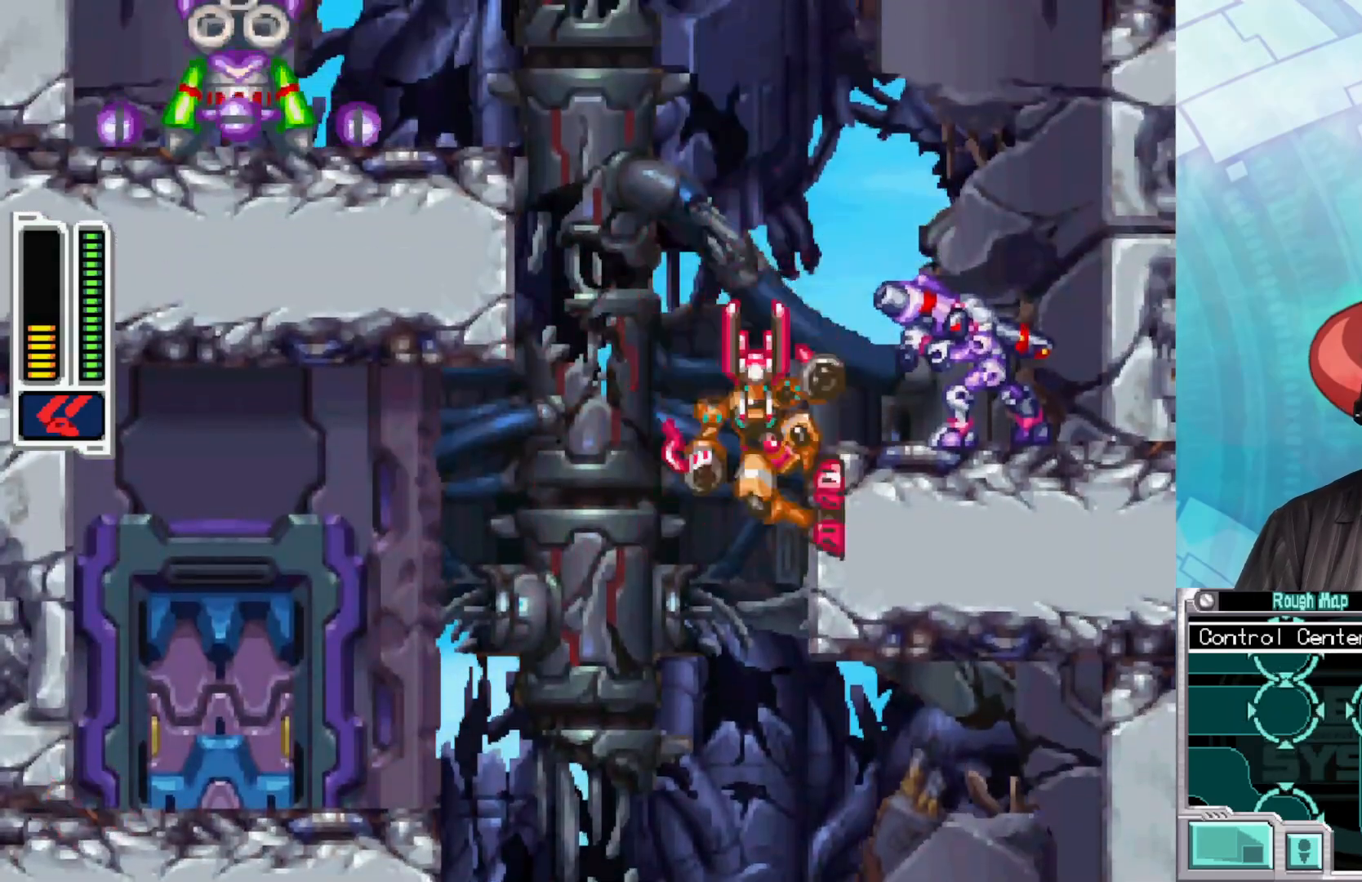
{"buttons": ["A"], "left_stick": "center", "right_stick": "center", "events": [[267, "A", "up"], [317, "A", "down"]]}